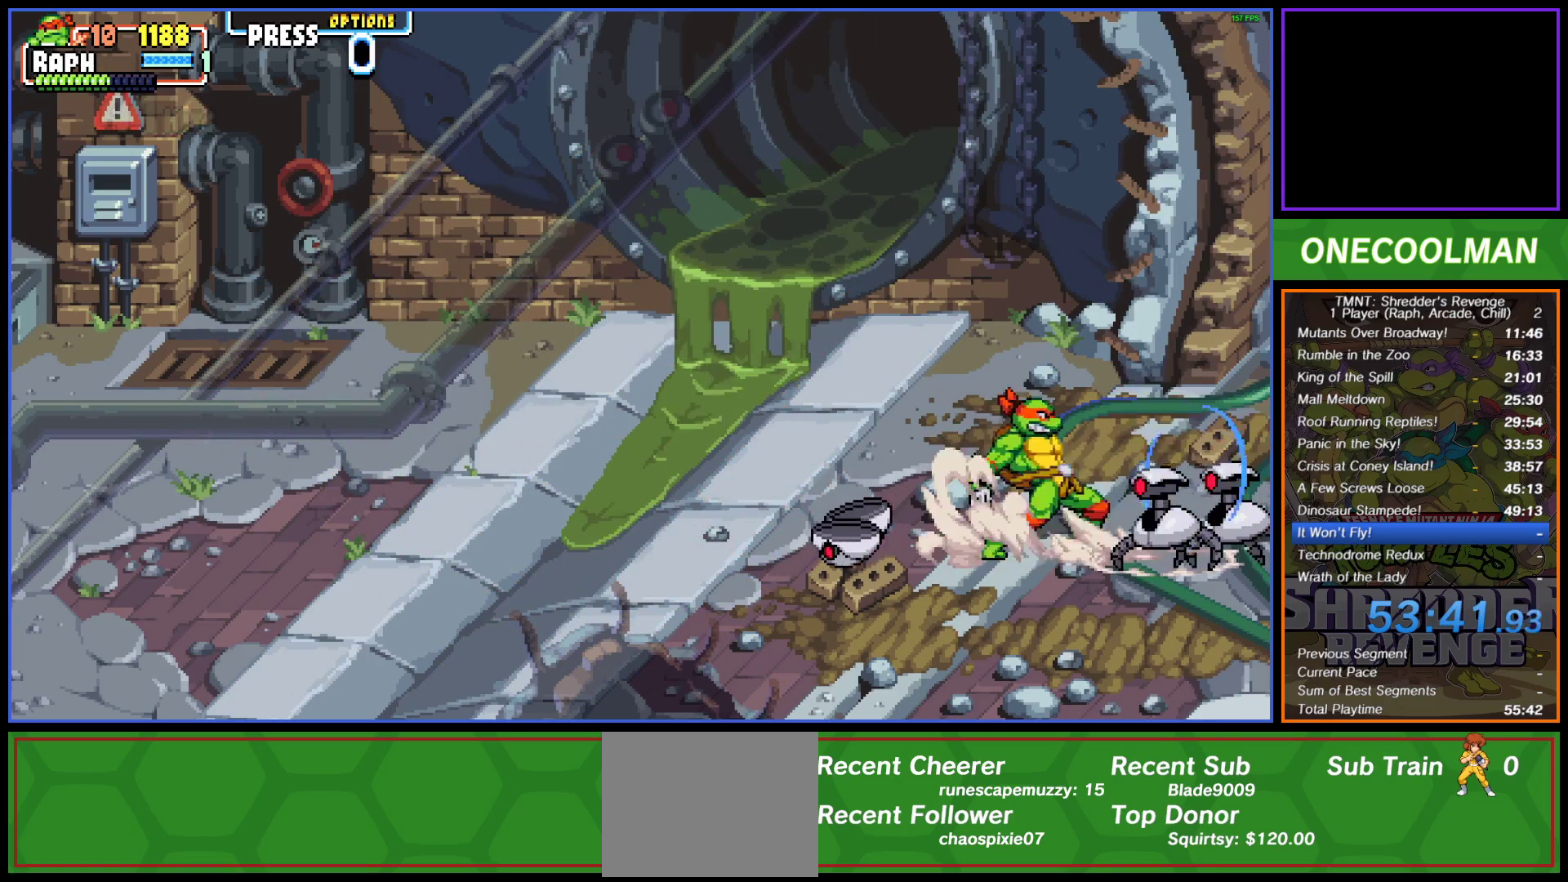
Gameplay with a controller (PlayStation layout); each line is a JSON object with the inputs held at the frame after it. "button_events" lists button changes between this image and that frame as [ms after this image, input, new state], when the widget could be followed in between (sticks are given only as held states). Not read: L3 R3 left_stick right_stick.
{"buttons": ["TRIANGLE", "DPAD_LEFT"], "button_events": [[17, "DPAD_RIGHT", "down"], [50, "SQUARE", "up"], [83, "TRIANGLE", "down"], [100, "DPAD_RIGHT", "up"], [167, "DPAD_RIGHT", "down"], [200, "TRIANGLE", "up"], [217, "DPAD_RIGHT", "up"], [233, "TRIANGLE", "down"], [317, "TRIANGLE", "up"], [350, "TRIANGLE", "down"], [433, "DPAD_LEFT", "down"], [433, "TRIANGLE", "up"], [500, "TRIANGLE", "down"]]}
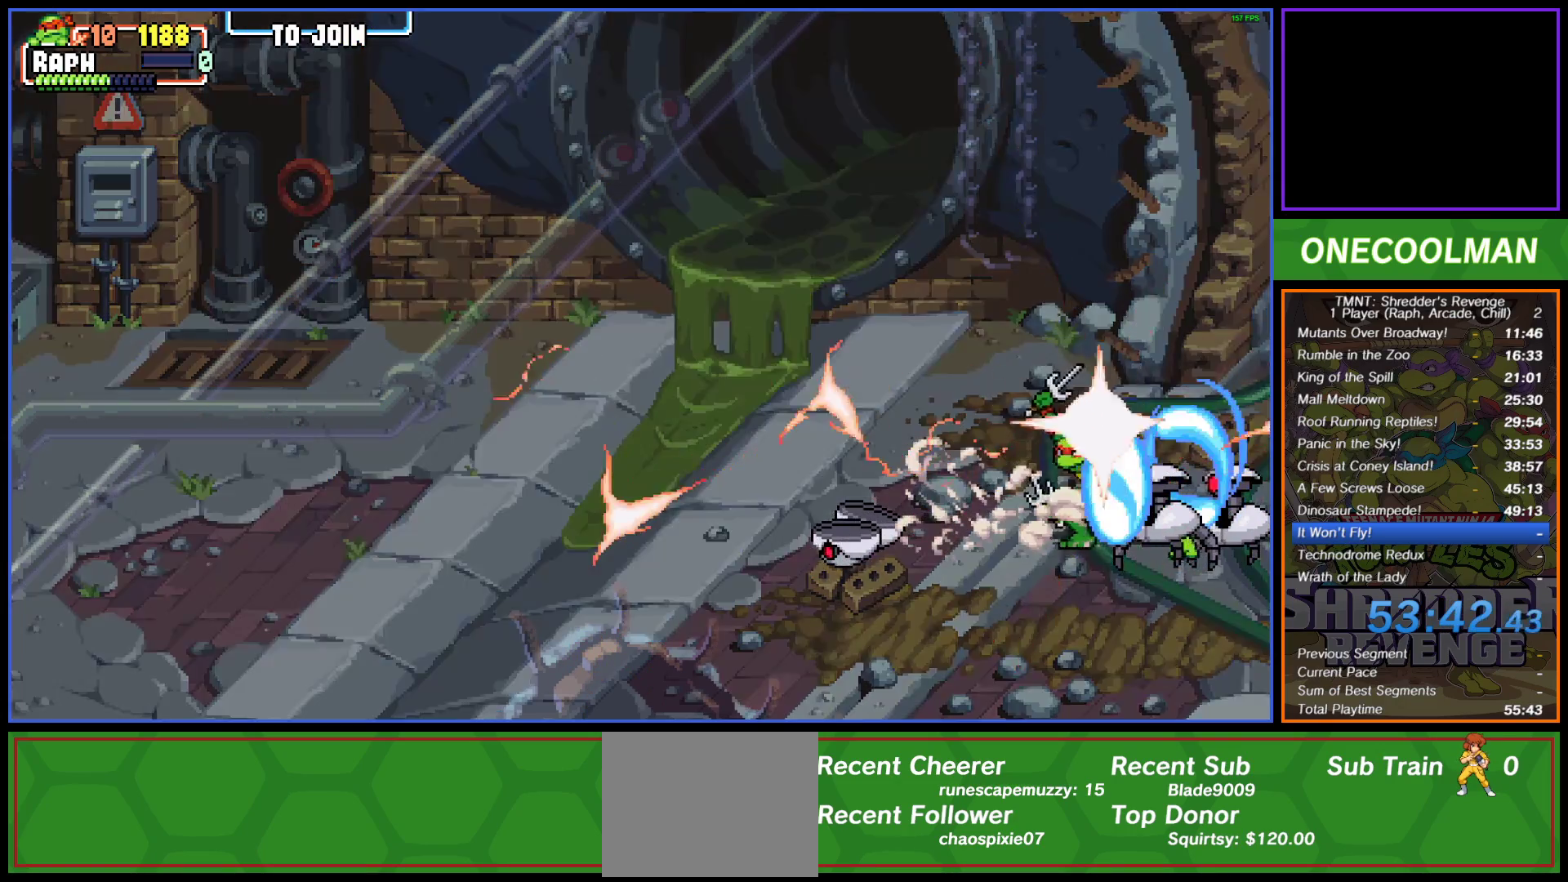
{"buttons": ["DPAD_LEFT"], "button_events": [[67, "TRIANGLE", "up"], [117, "TRIANGLE", "down"], [183, "TRIANGLE", "up"]]}
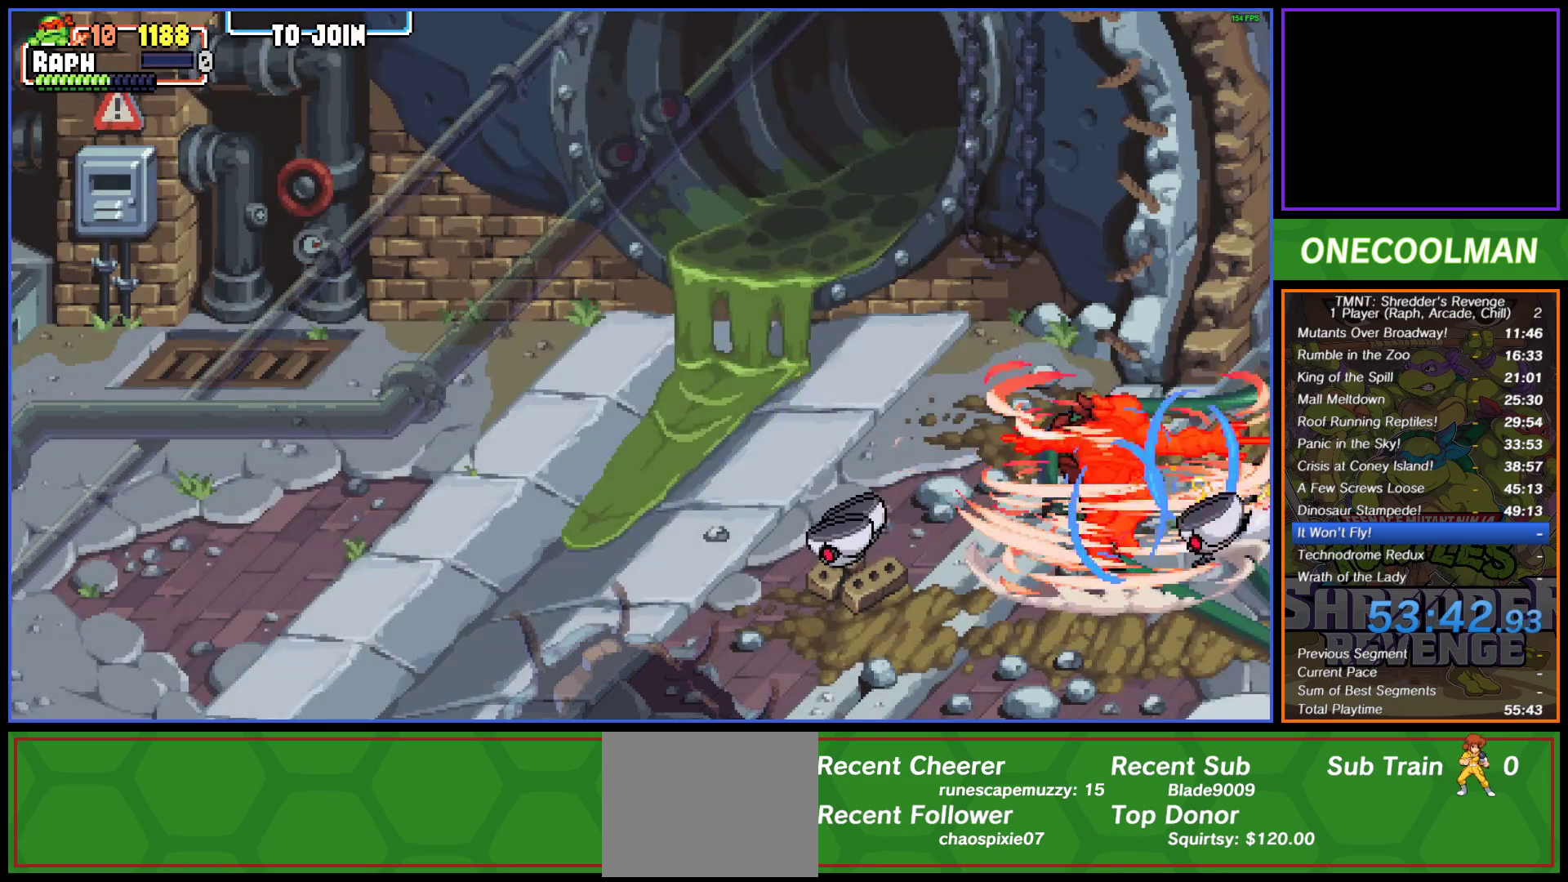
{"buttons": ["DPAD_LEFT"], "button_events": []}
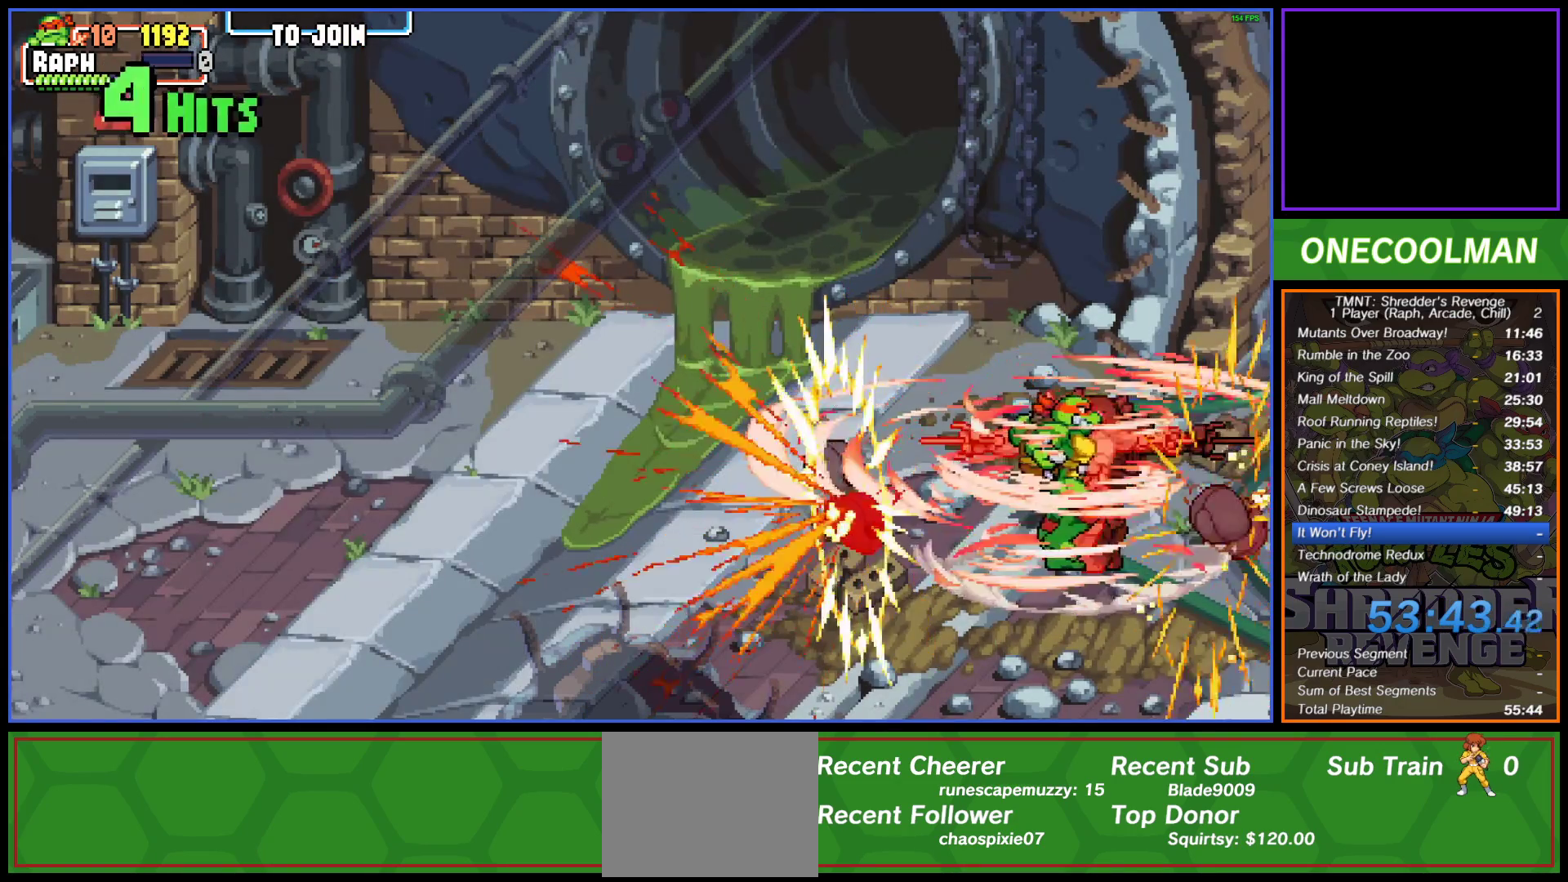
{"buttons": ["DPAD_RIGHT"], "button_events": [[217, "DPAD_LEFT", "up"], [233, "DPAD_RIGHT", "down"]]}
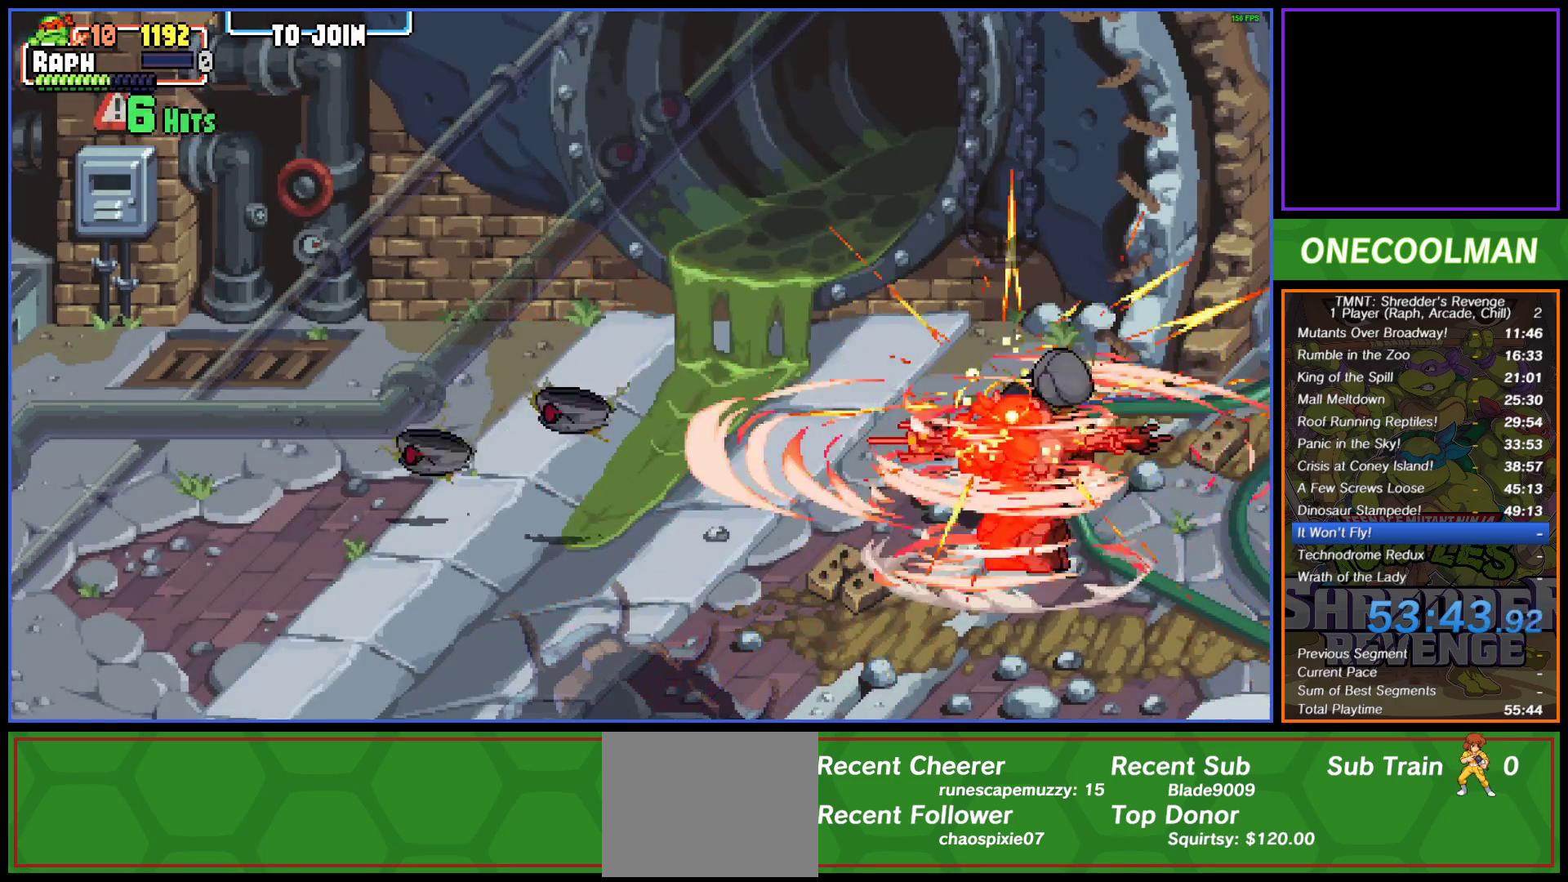
{"buttons": ["DPAD_RIGHT"], "button_events": []}
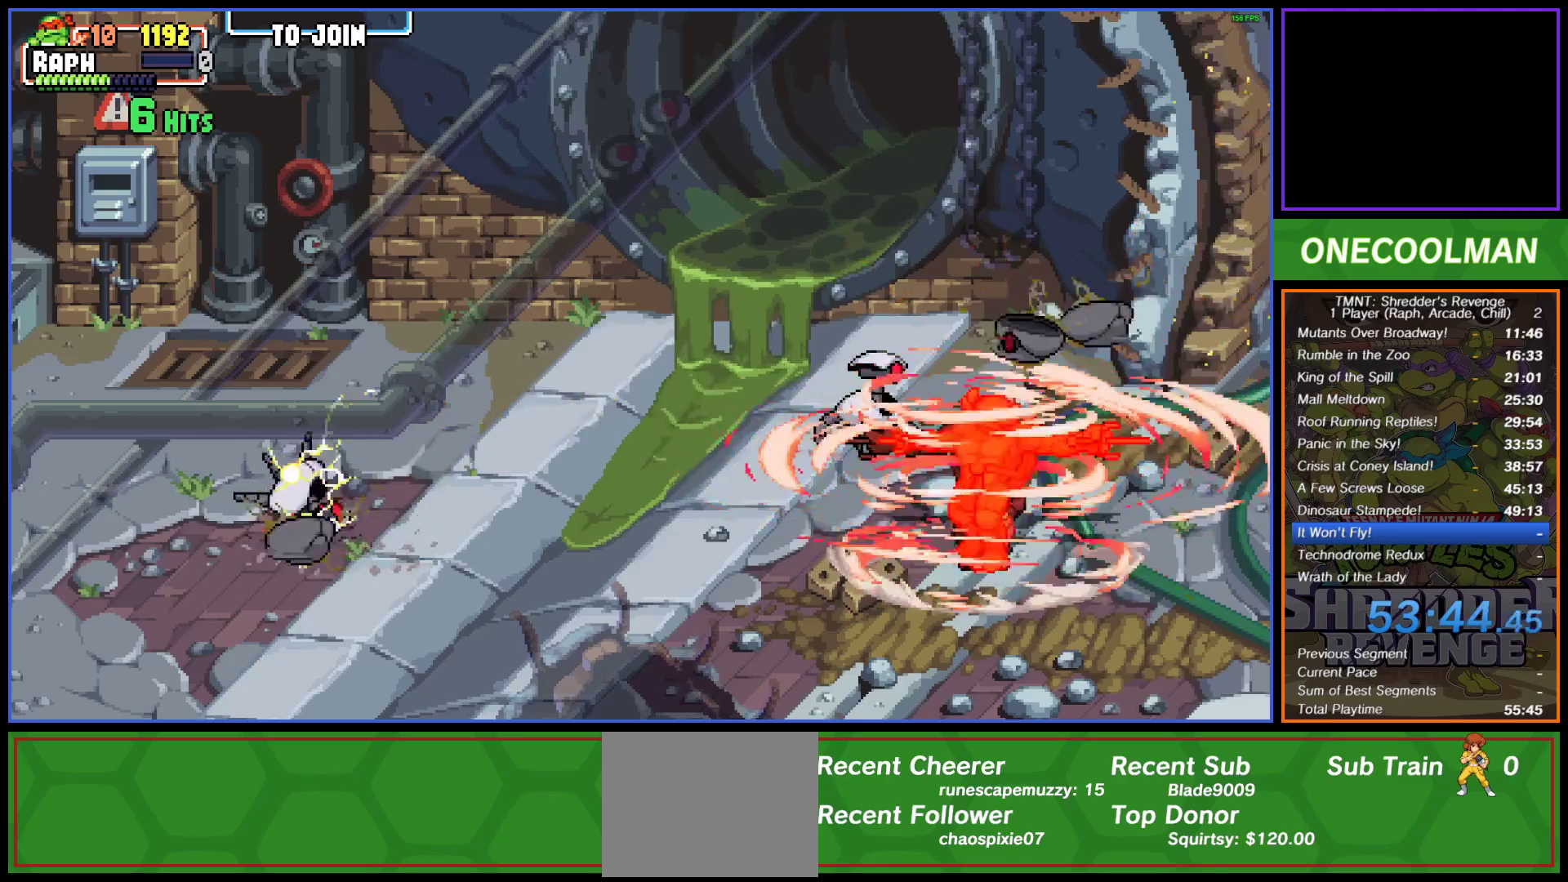
{"buttons": ["DPAD_UP", "DPAD_LEFT"], "button_events": [[33, "DPAD_RIGHT", "up"], [50, "DPAD_LEFT", "down"], [217, "DPAD_UP", "down"]]}
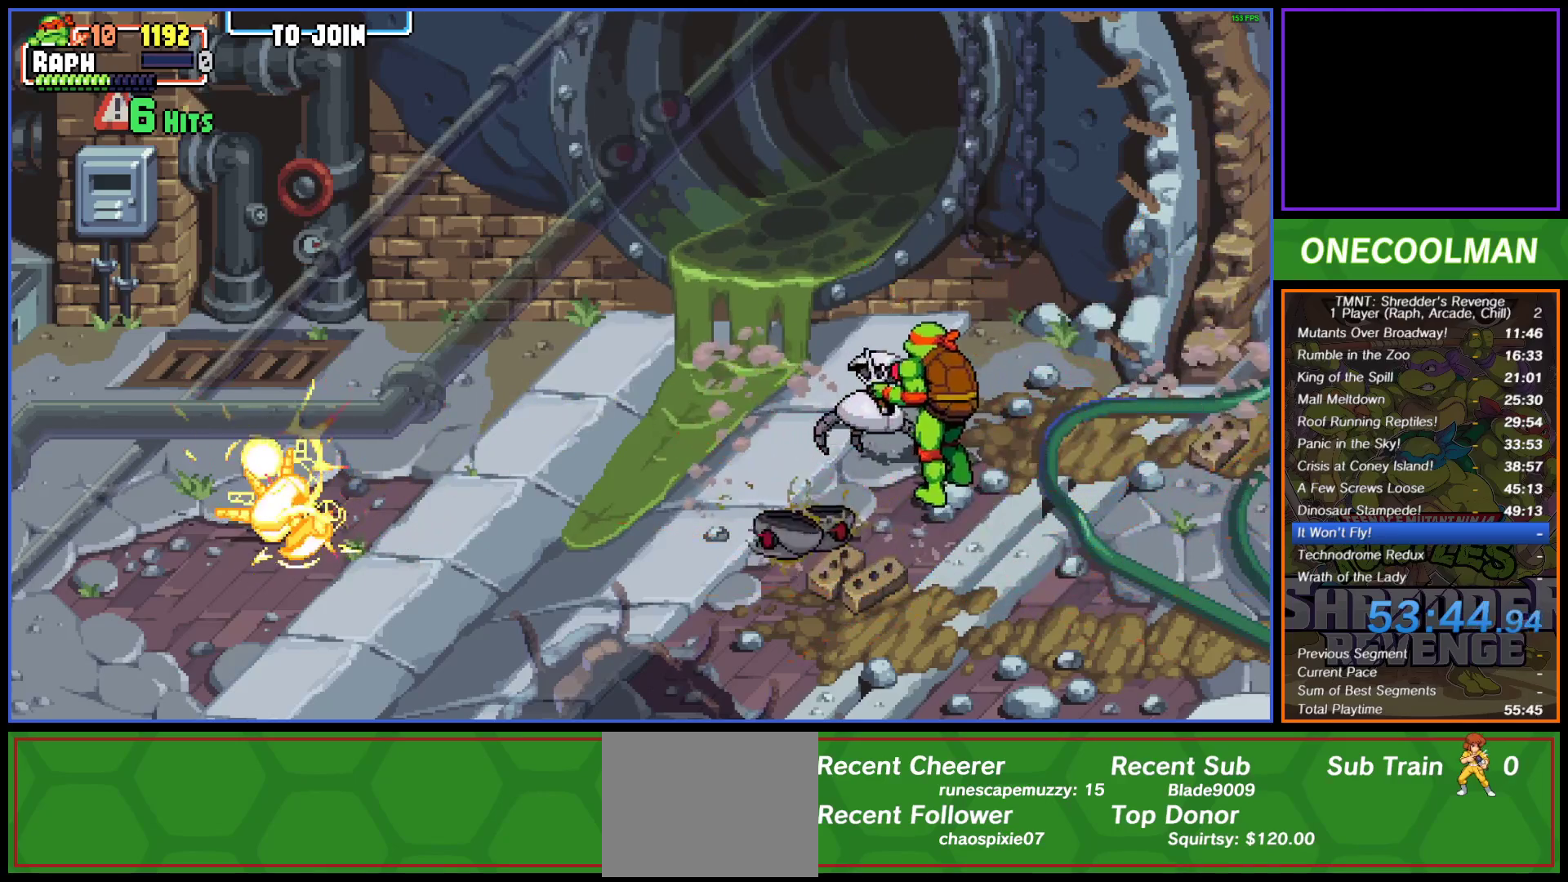
{"buttons": [], "button_events": [[100, "SQUARE", "down"], [183, "SQUARE", "up"], [250, "DPAD_UP", "up"], [250, "SQUARE", "down"], [300, "SQUARE", "up"], [317, "DPAD_LEFT", "up"], [367, "SQUARE", "down"], [450, "SQUARE", "up"]]}
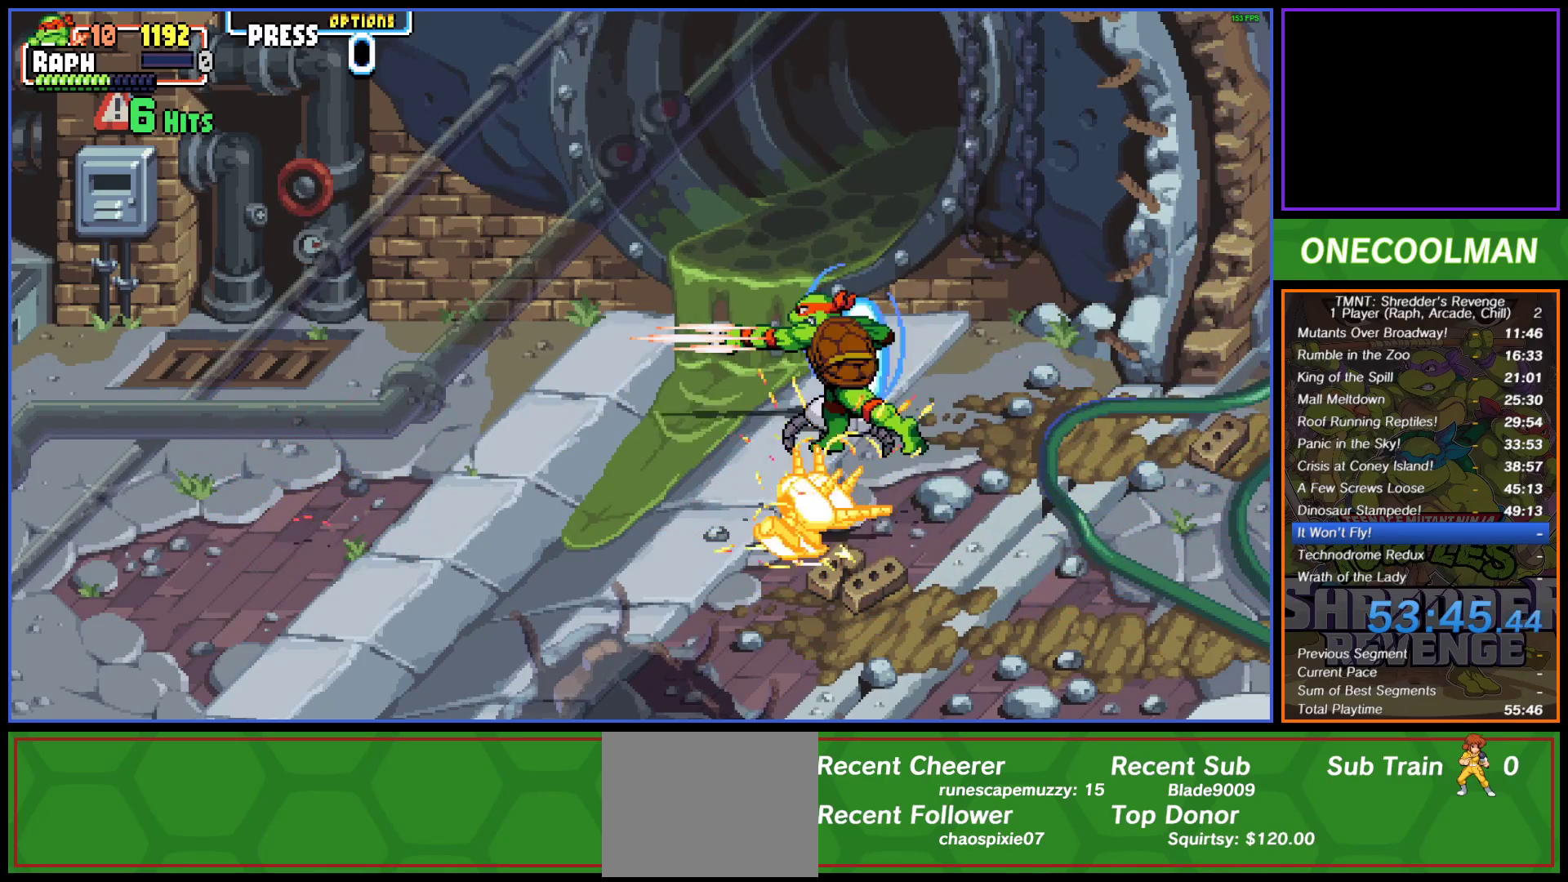
{"buttons": ["CROSS", "DPAD_LEFT"], "button_events": [[117, "DPAD_LEFT", "down"], [200, "CROSS", "down"], [233, "DPAD_LEFT", "up"], [267, "CROSS", "up"], [333, "CROSS", "down"], [400, "CROSS", "up"], [467, "CROSS", "down"], [483, "DPAD_LEFT", "down"]]}
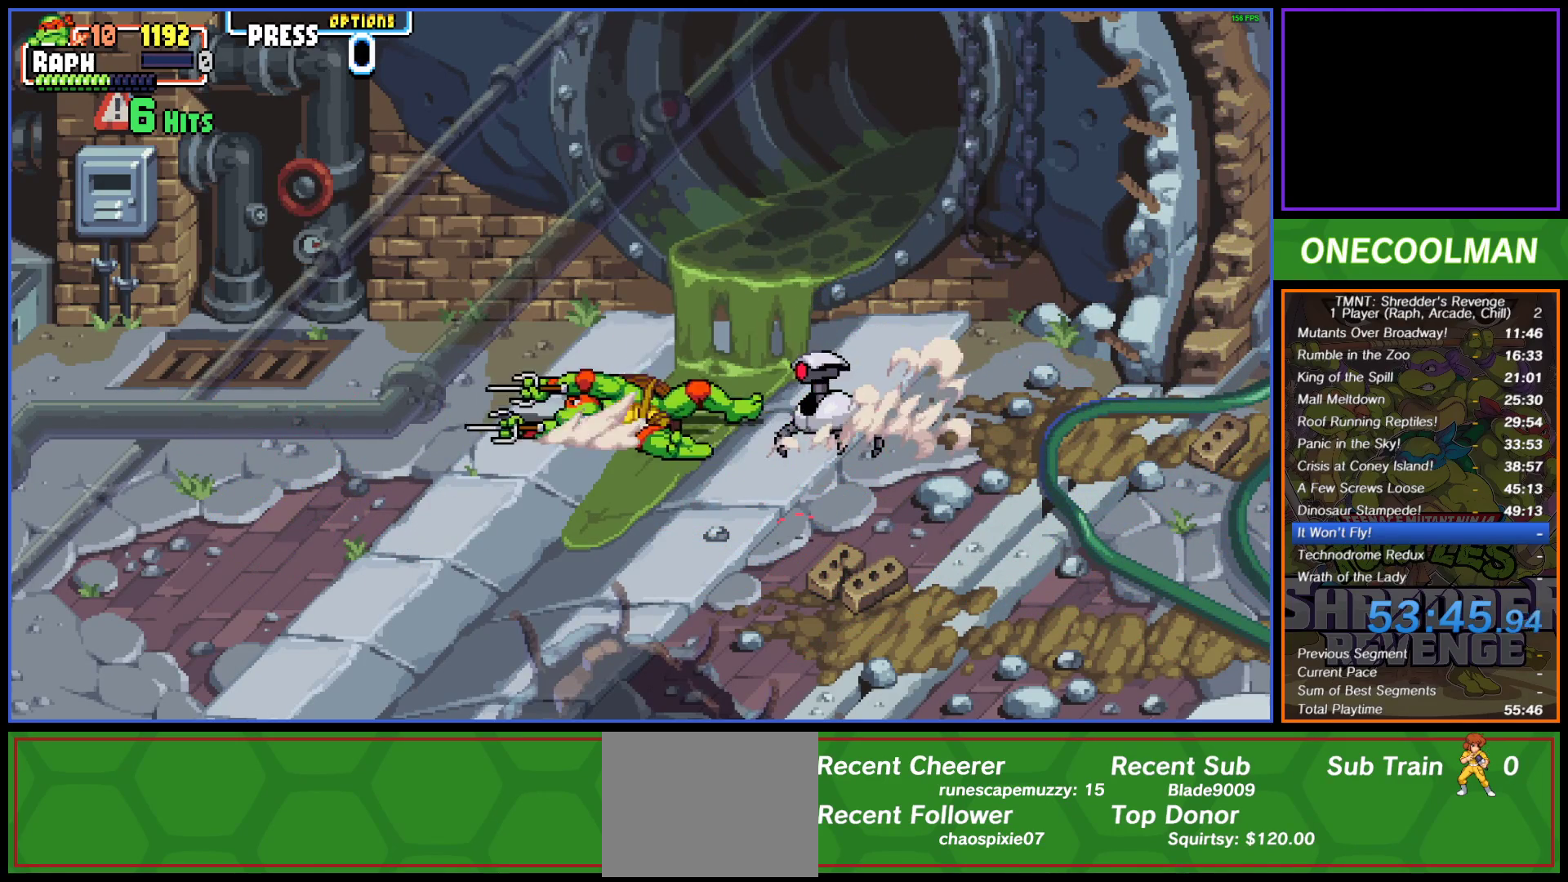
{"buttons": [], "button_events": [[50, "CROSS", "up"], [50, "DPAD_LEFT", "up"], [217, "DPAD_RIGHT", "down"], [283, "DPAD_RIGHT", "up"]]}
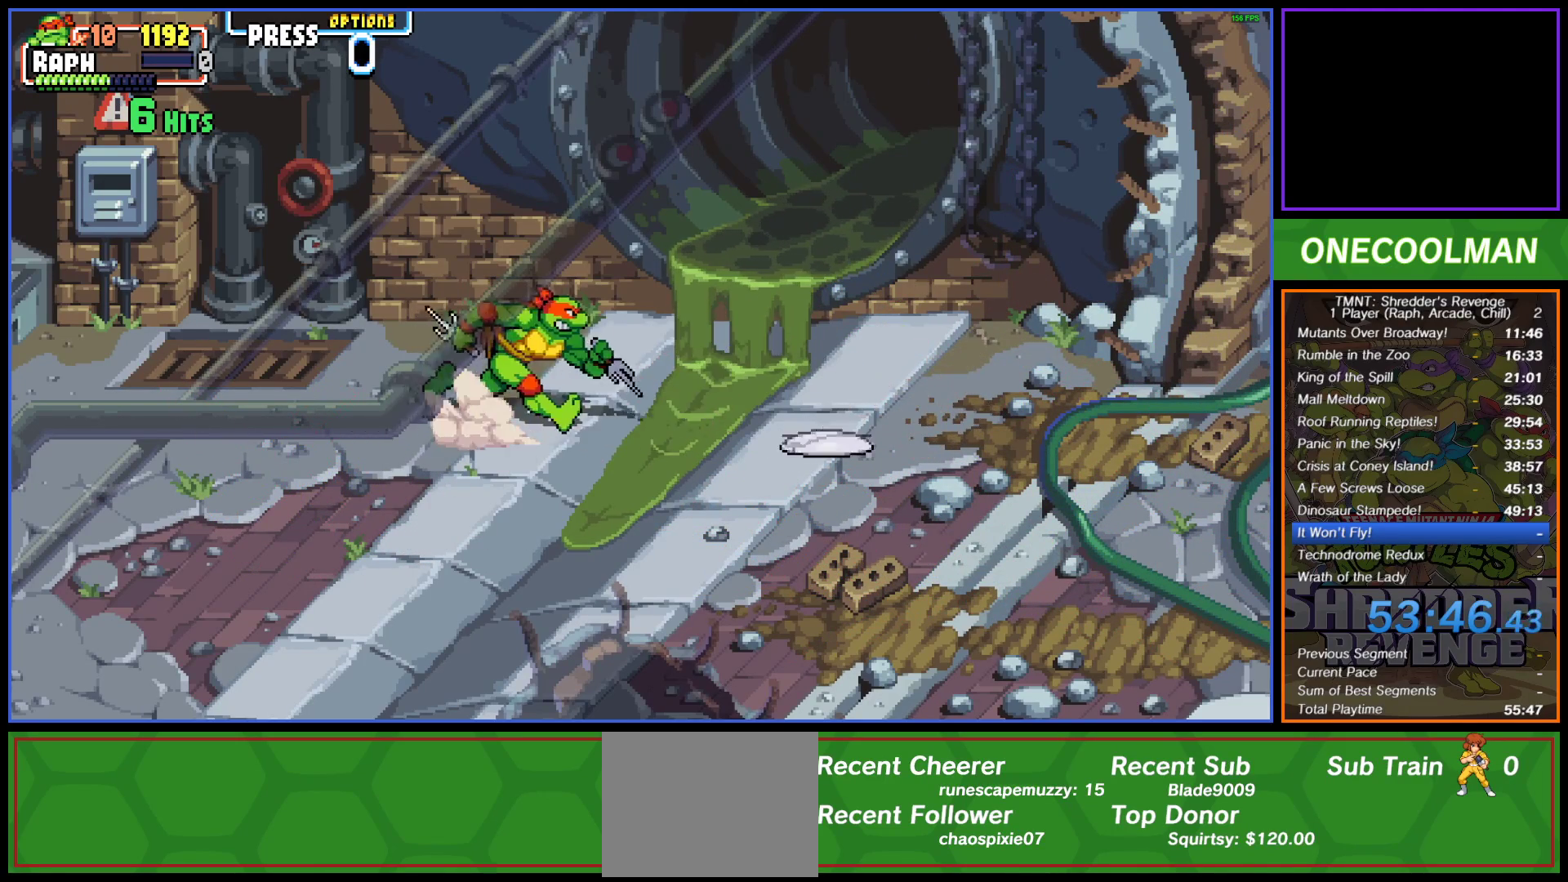
{"buttons": [], "button_events": [[50, "DPAD_RIGHT", "down"], [117, "DPAD_RIGHT", "up"], [167, "CROSS", "down"], [233, "CROSS", "up"]]}
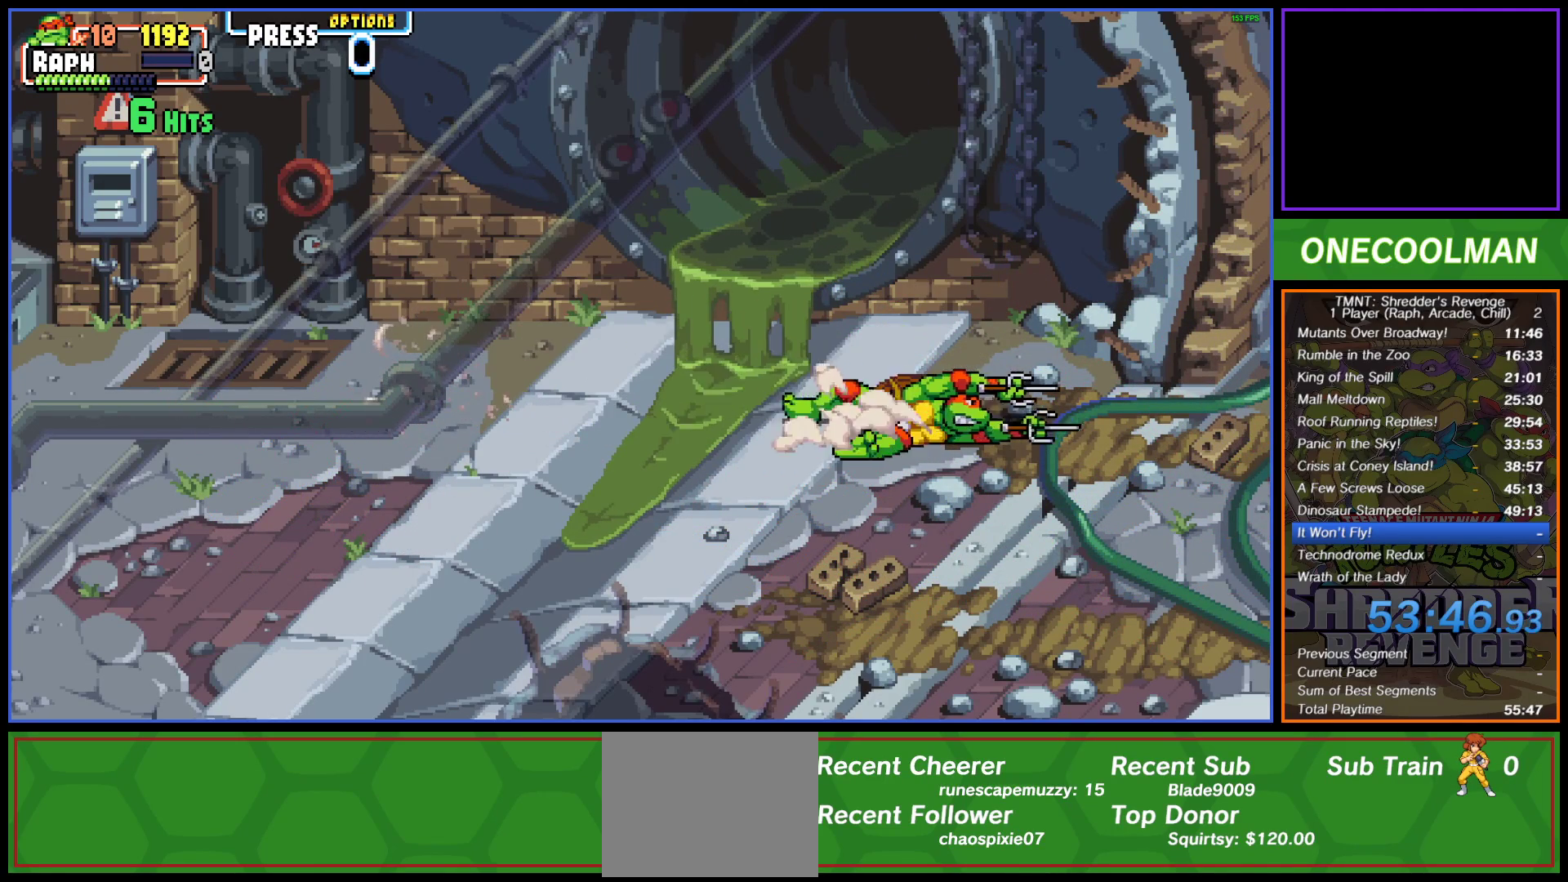
{"buttons": [], "button_events": []}
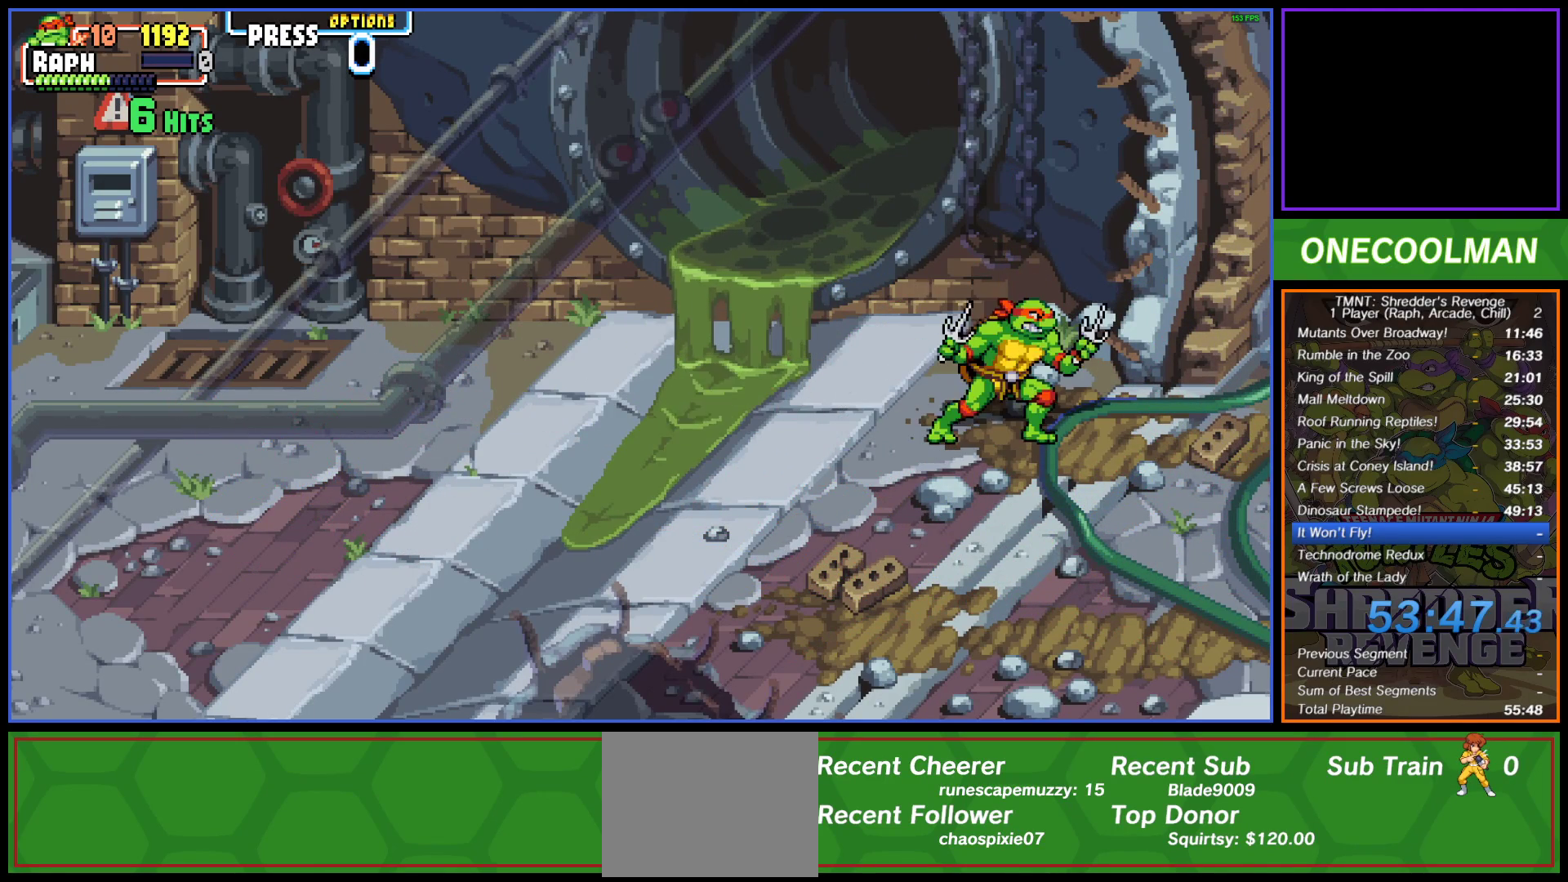
{"buttons": [], "button_events": []}
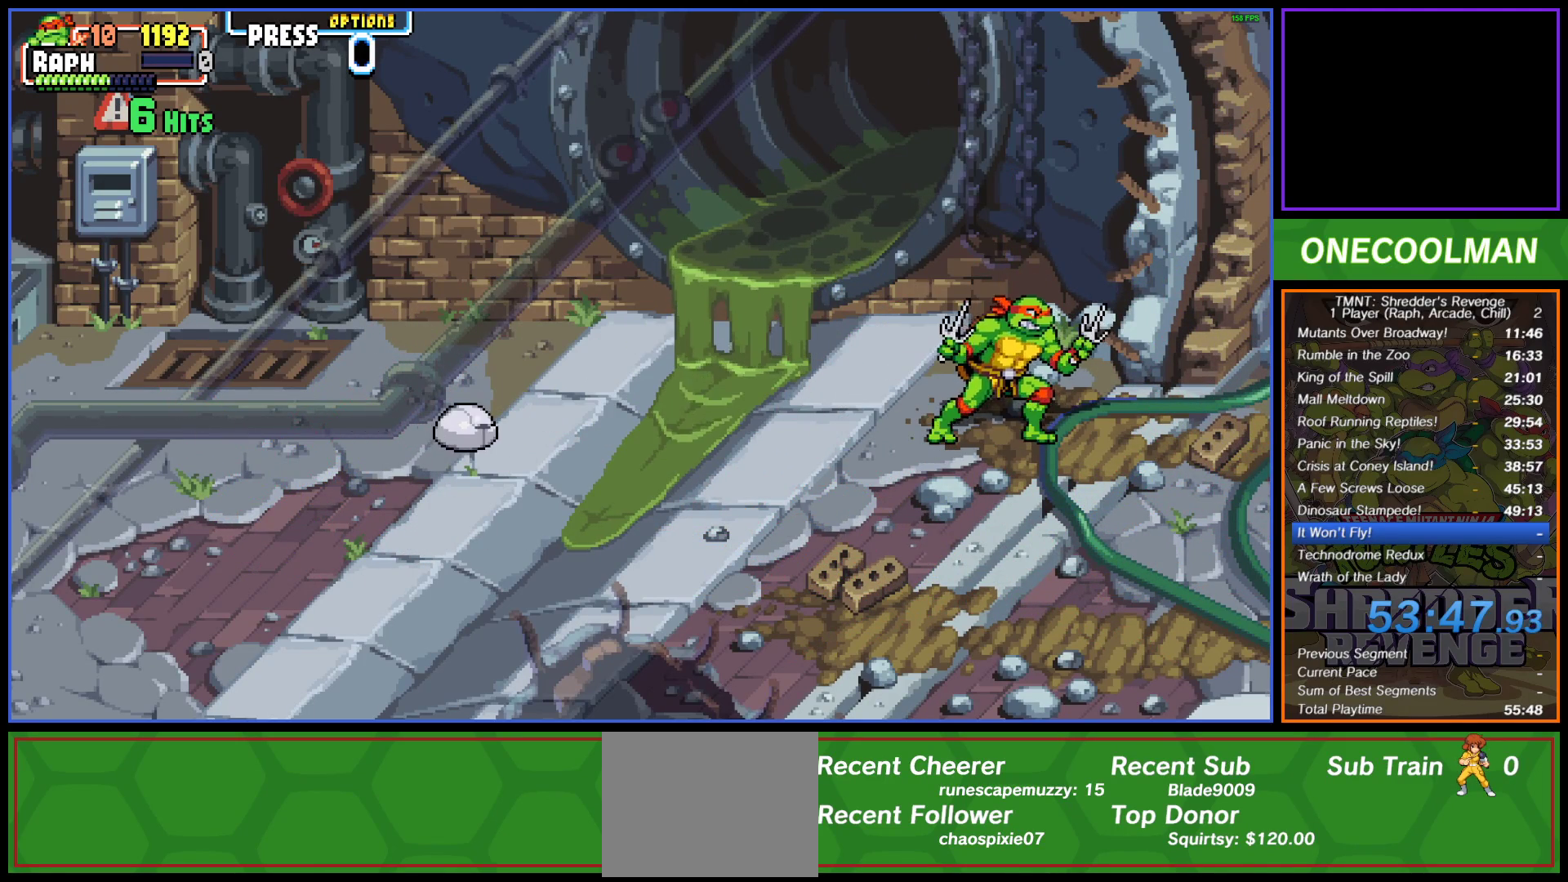
{"buttons": [], "button_events": [[50, "DPAD_LEFT", "down"], [150, "DPAD_LEFT", "up"], [350, "CROSS", "down"], [433, "CROSS", "up"]]}
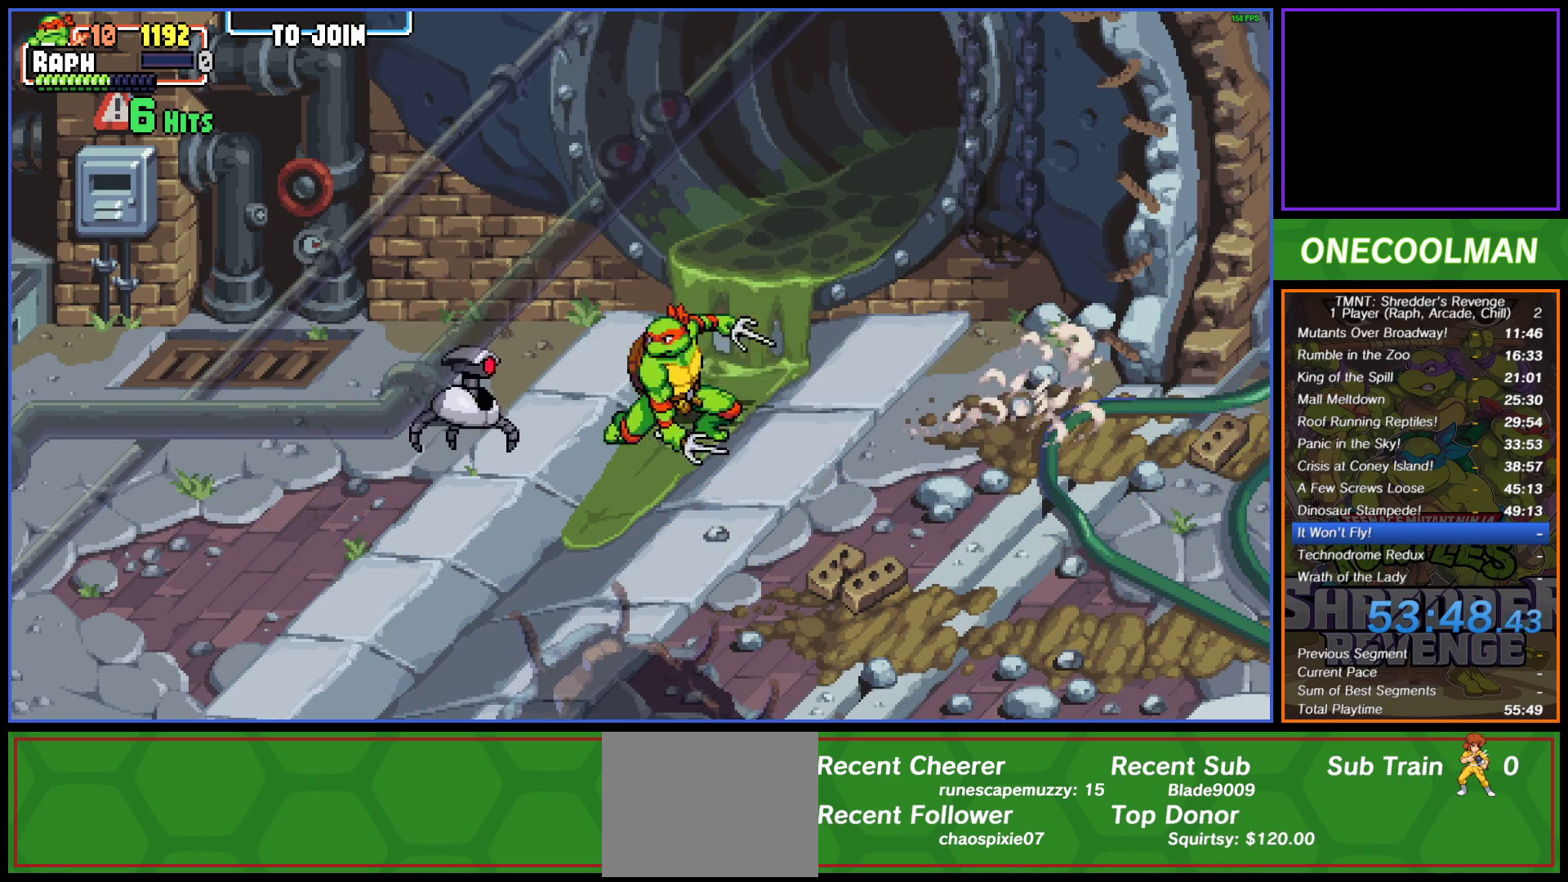
{"buttons": ["DPAD_LEFT"], "button_events": [[183, "DPAD_LEFT", "down"], [300, "SQUARE", "down"], [367, "SQUARE", "up"], [433, "SQUARE", "down"], [500, "SQUARE", "up"]]}
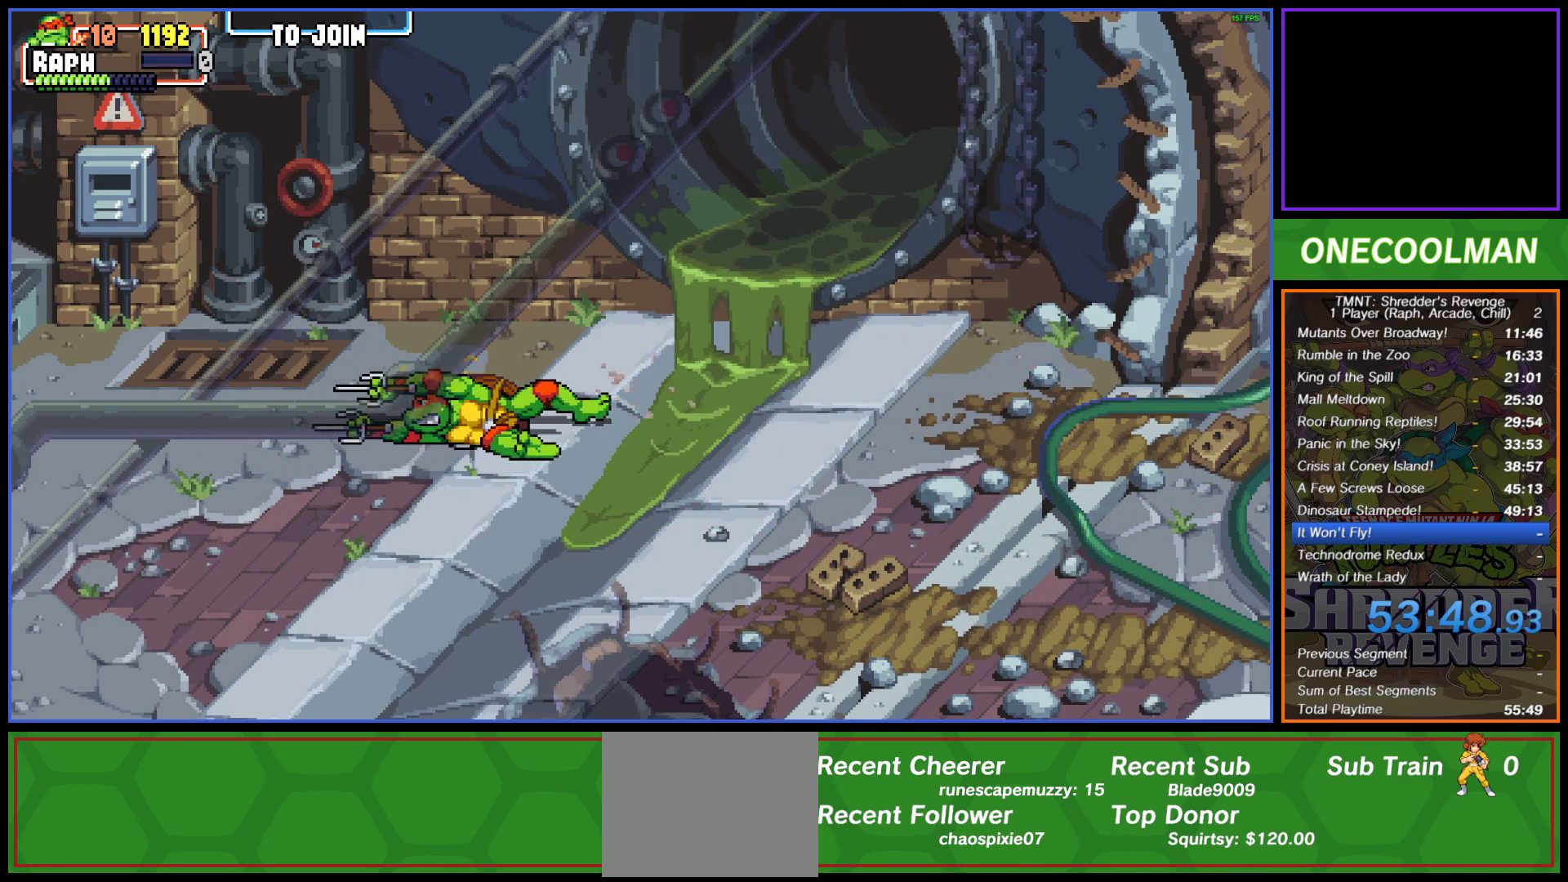
{"buttons": [], "button_events": [[50, "DPAD_LEFT", "up"], [83, "SQUARE", "down"], [150, "SQUARE", "up"]]}
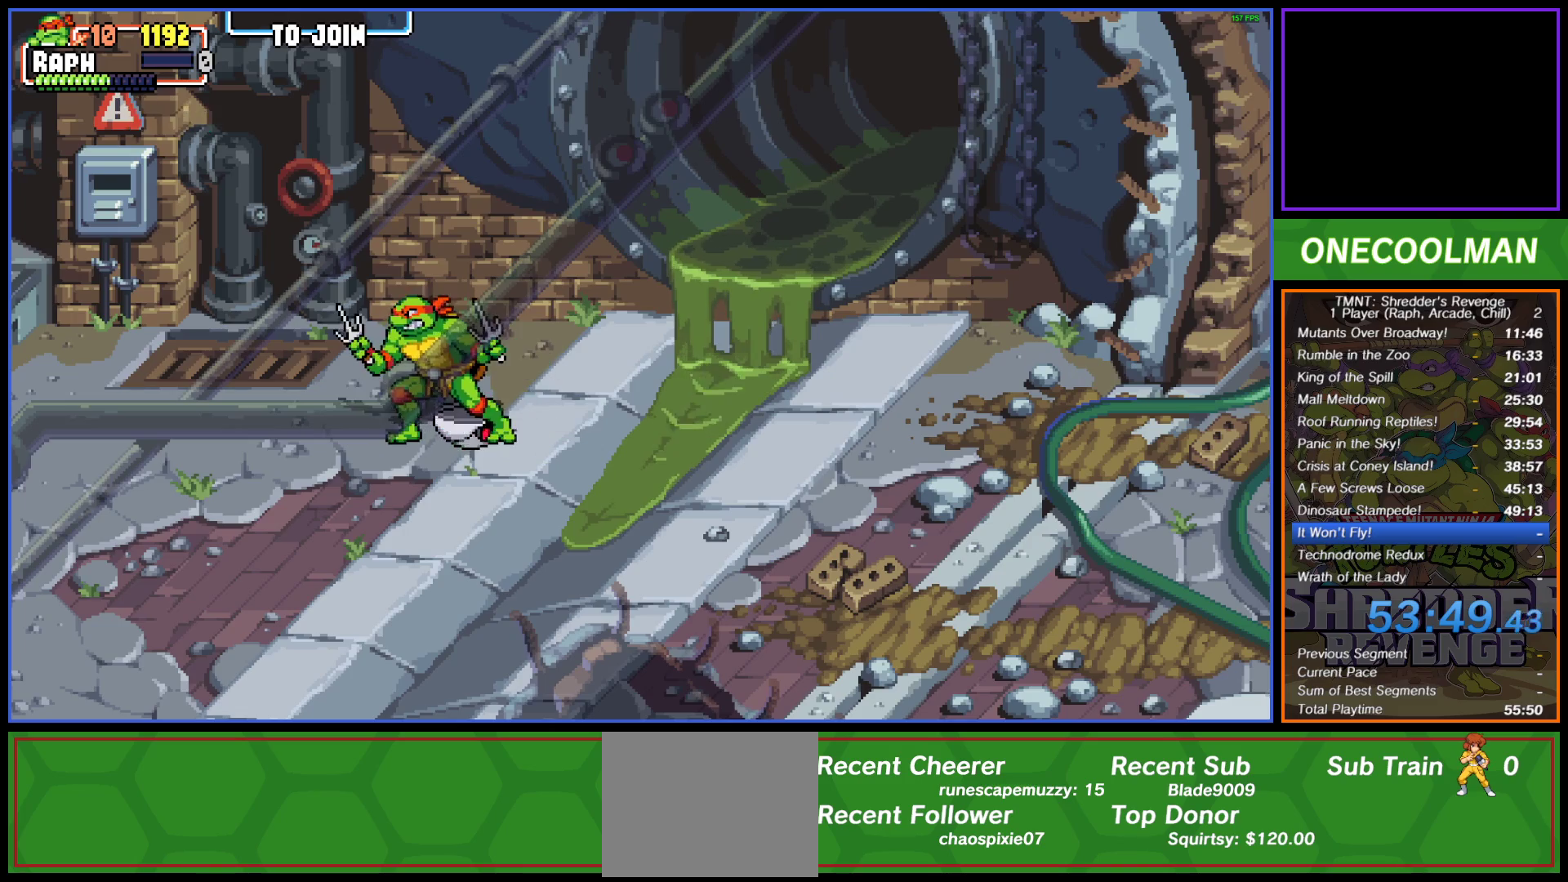
{"buttons": ["SQUARE", "DPAD_RIGHT"], "button_events": [[83, "DPAD_LEFT", "down"], [283, "DPAD_LEFT", "up"], [317, "DPAD_RIGHT", "down"], [350, "SQUARE", "down"], [433, "SQUARE", "up"], [483, "SQUARE", "down"]]}
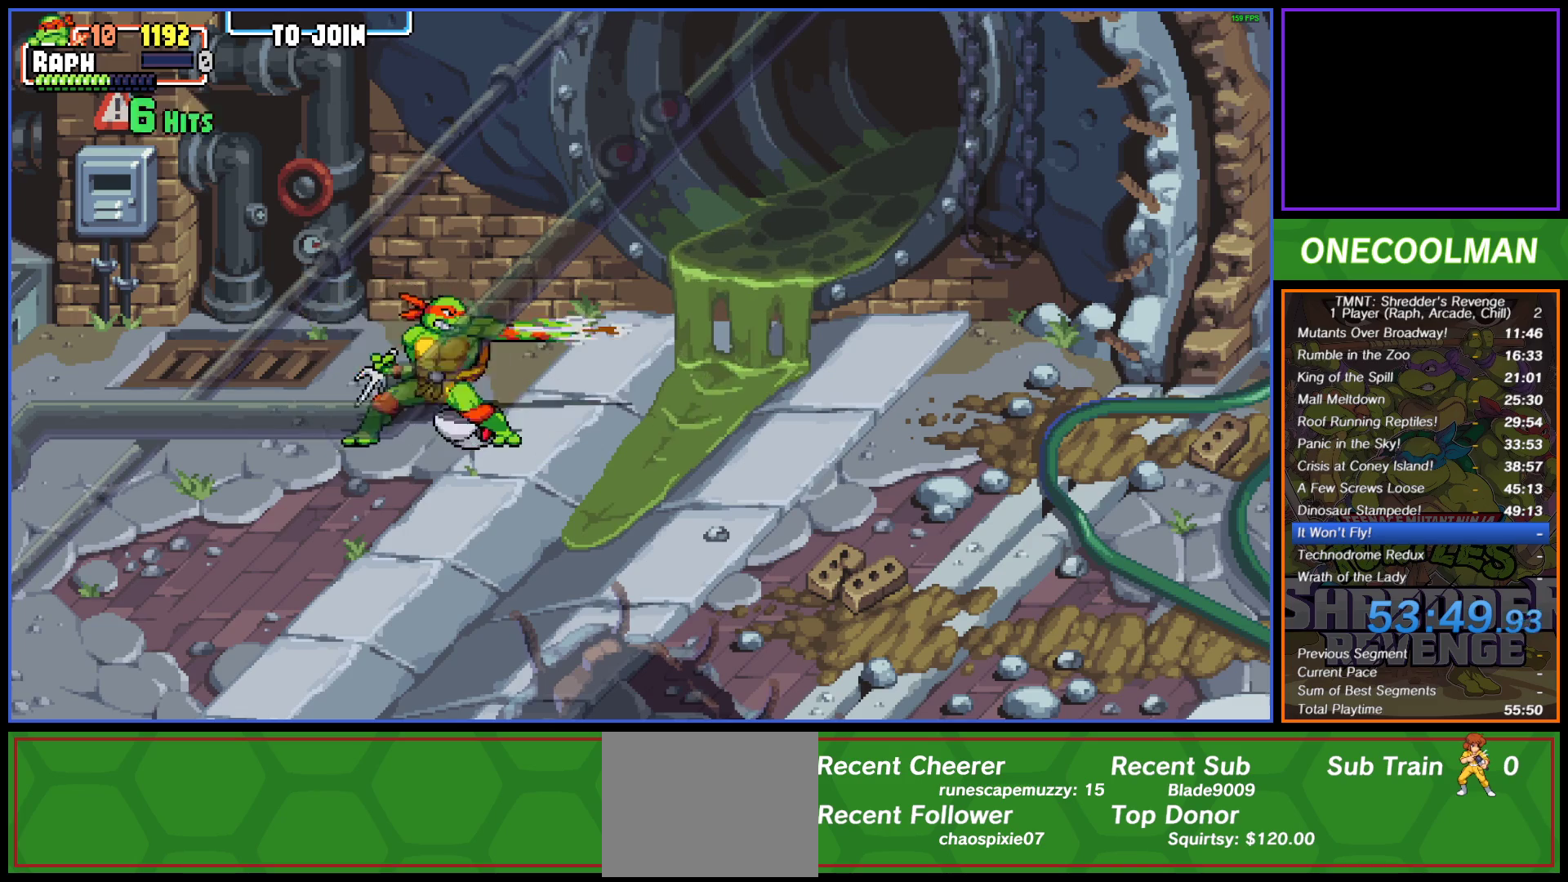
{"buttons": [], "button_events": [[50, "SQUARE", "up"], [117, "SQUARE", "down"], [200, "SQUARE", "up"], [217, "DPAD_RIGHT", "up"], [267, "SQUARE", "down"], [333, "DPAD_RIGHT", "down"], [333, "SQUARE", "up"], [400, "DPAD_RIGHT", "up"], [400, "SQUARE", "down"], [467, "SQUARE", "up"]]}
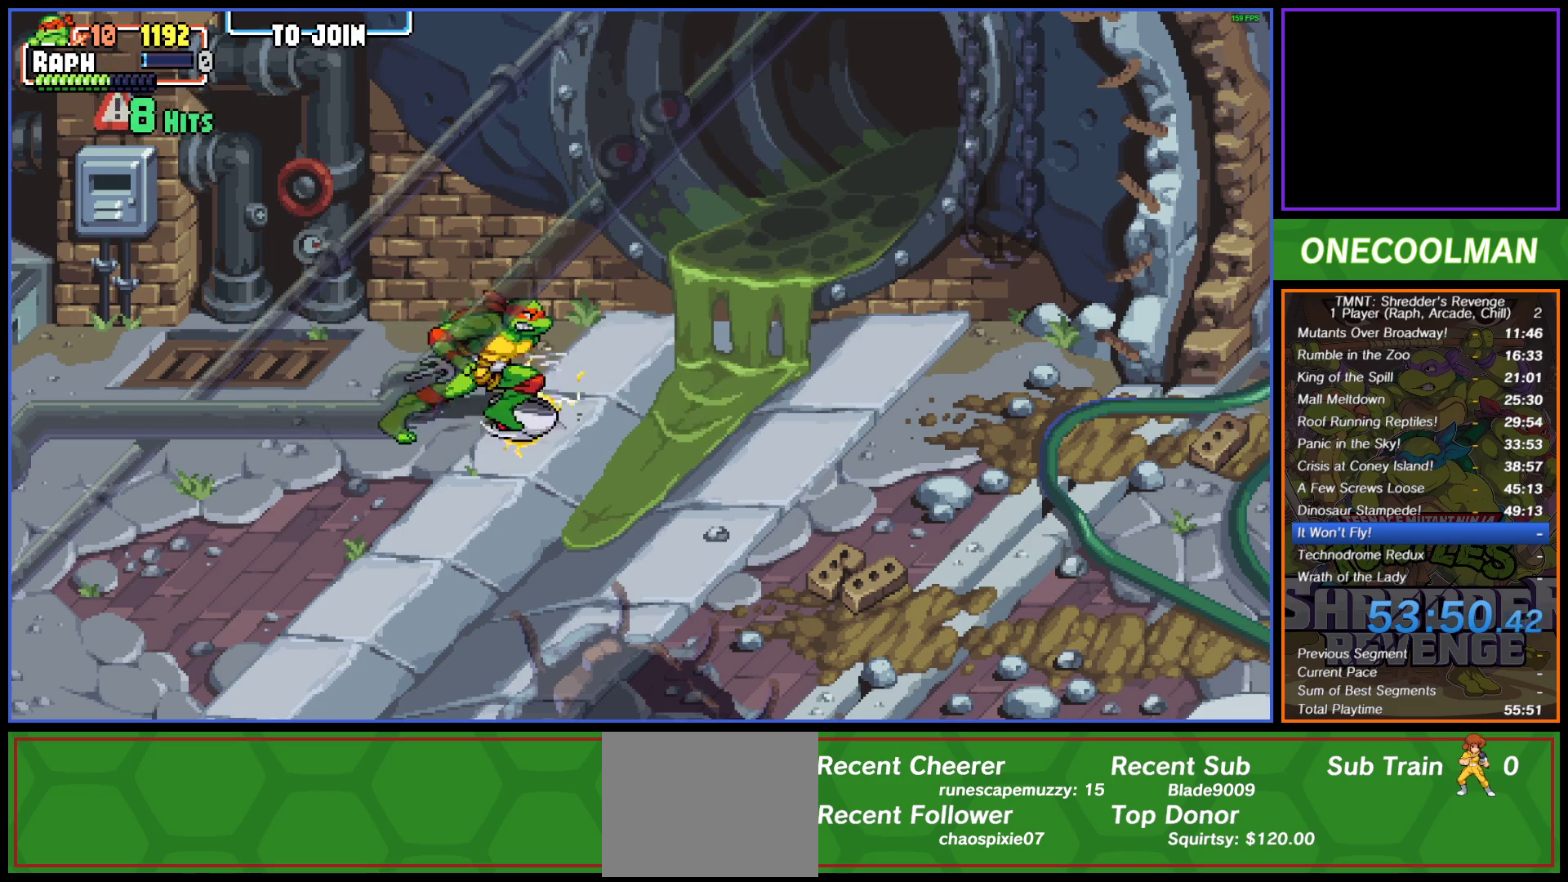
{"buttons": ["SQUARE", "DPAD_RIGHT"], "button_events": [[50, "SQUARE", "down"], [117, "SQUARE", "up"], [133, "DPAD_RIGHT", "down"], [183, "SQUARE", "down"], [217, "DPAD_RIGHT", "up"], [267, "SQUARE", "up"], [300, "DPAD_RIGHT", "down"], [350, "SQUARE", "down"], [367, "DPAD_RIGHT", "up"], [400, "SQUARE", "up"], [450, "DPAD_RIGHT", "down"], [467, "SQUARE", "down"]]}
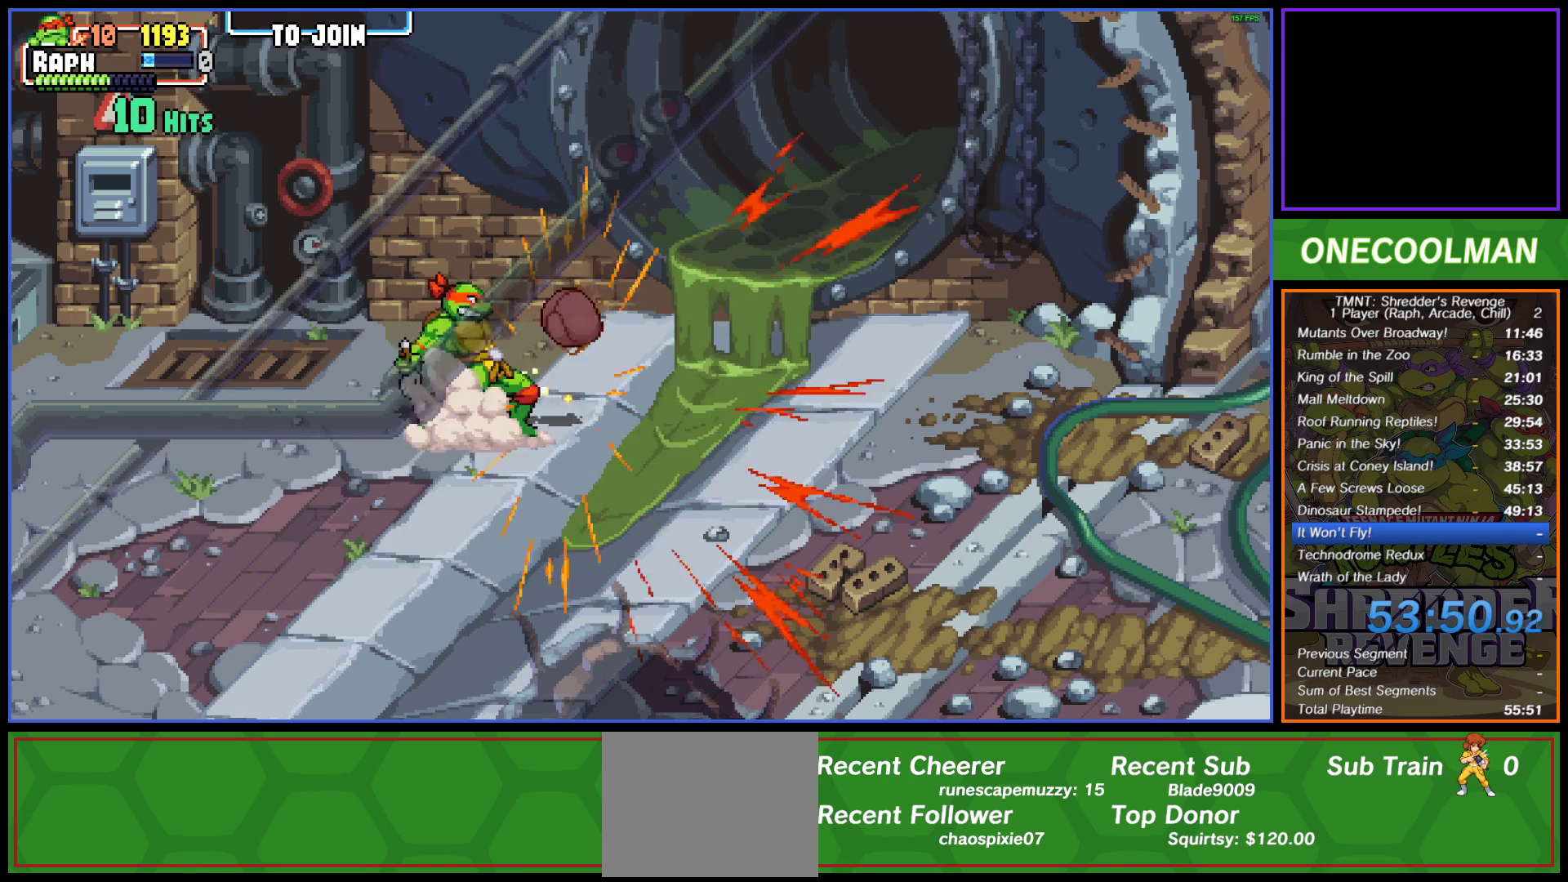
{"buttons": [], "button_events": [[50, "DPAD_RIGHT", "up"], [50, "SQUARE", "up"], [117, "DPAD_RIGHT", "down"], [183, "DPAD_RIGHT", "up"], [267, "DPAD_RIGHT", "down"], [350, "DPAD_RIGHT", "up"]]}
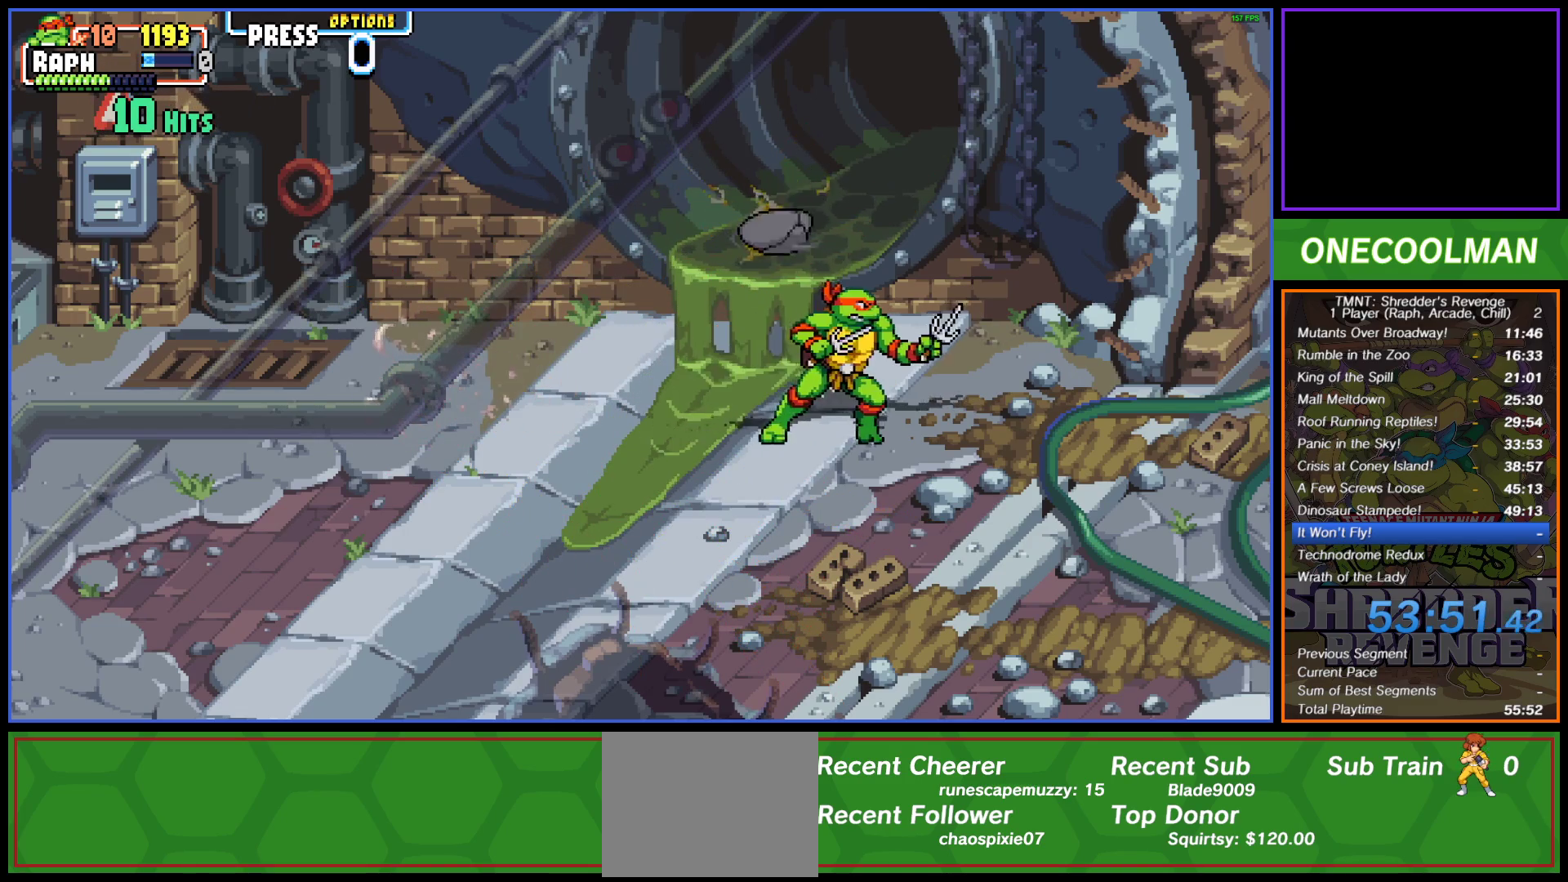
{"buttons": ["DPAD_RIGHT"], "button_events": [[133, "DPAD_RIGHT", "down"], [217, "DPAD_RIGHT", "up"], [267, "DPAD_DOWN", "down"], [283, "DPAD_RIGHT", "down"], [400, "DPAD_DOWN", "up"], [417, "DPAD_RIGHT", "up"], [500, "DPAD_RIGHT", "down"]]}
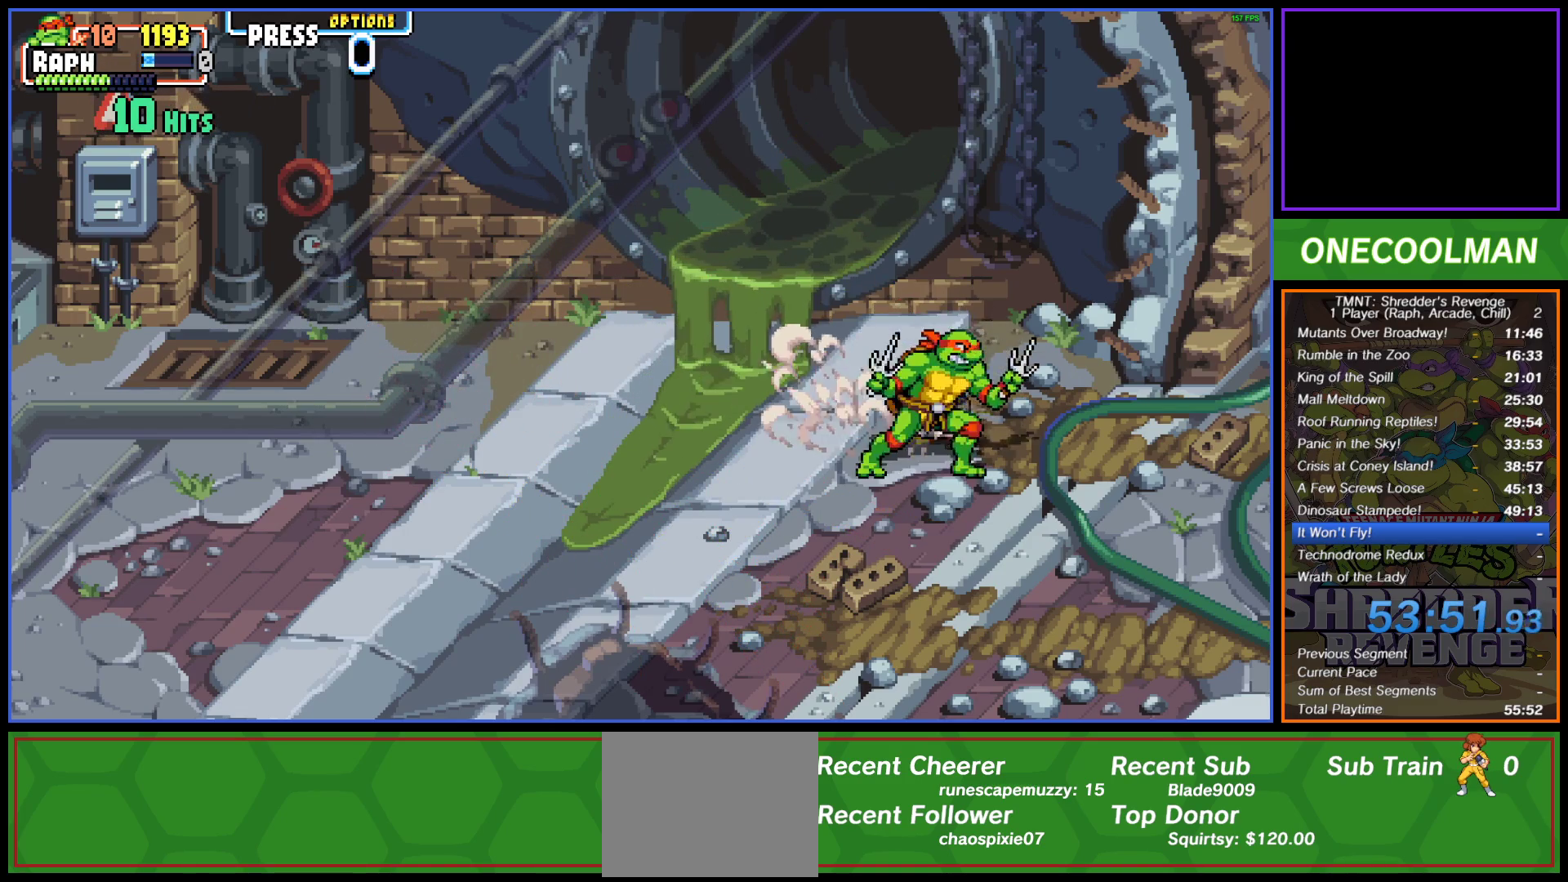
{"buttons": [], "button_events": [[100, "DPAD_RIGHT", "up"], [150, "DPAD_RIGHT", "down"], [250, "DPAD_RIGHT", "up"]]}
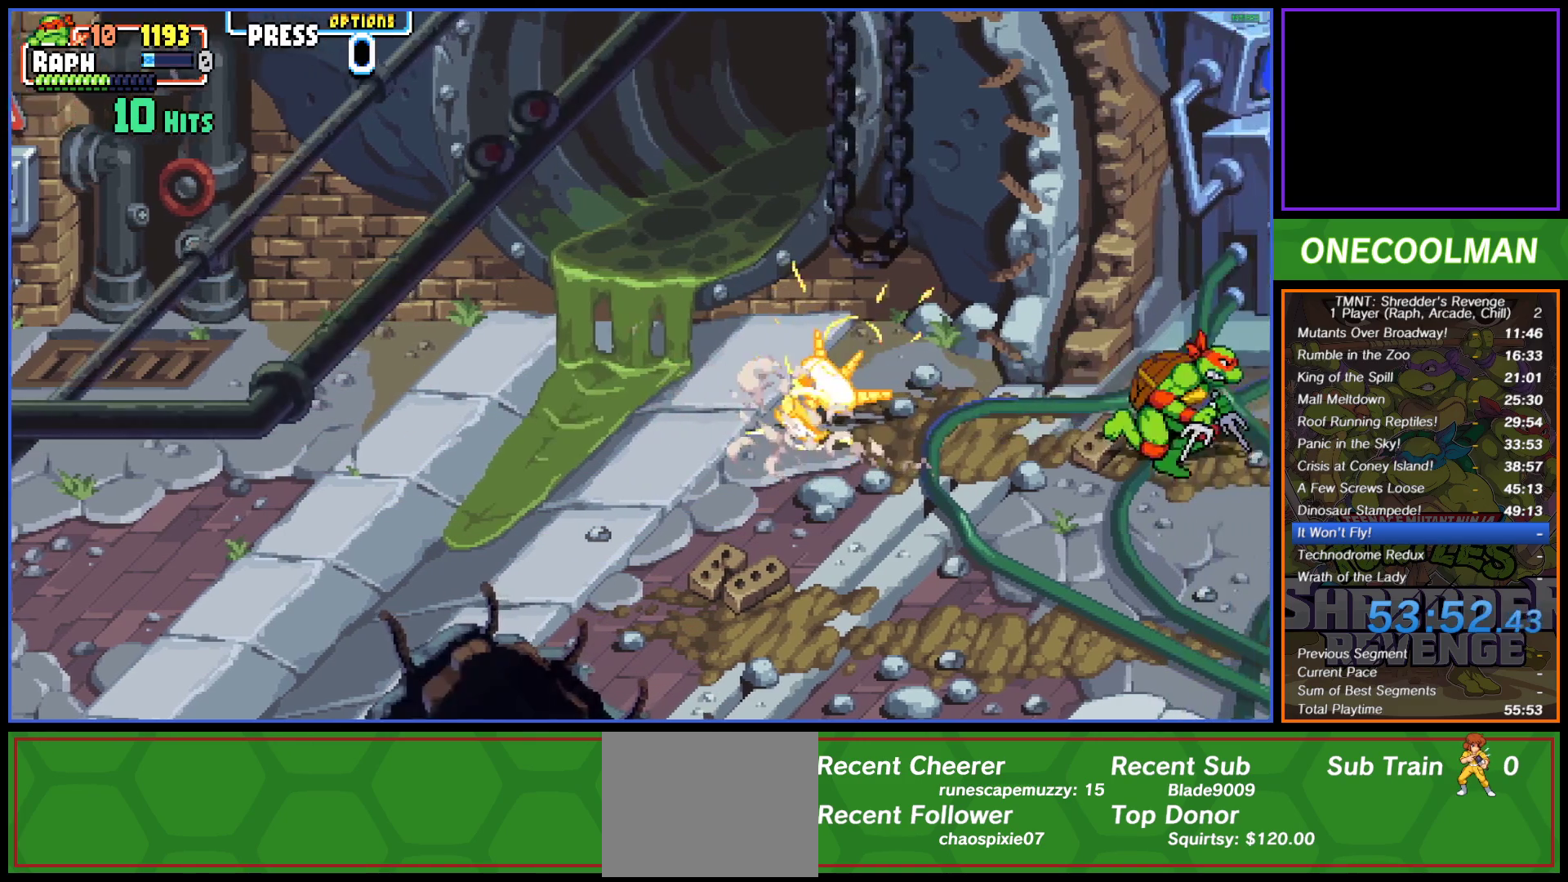
{"buttons": [], "button_events": []}
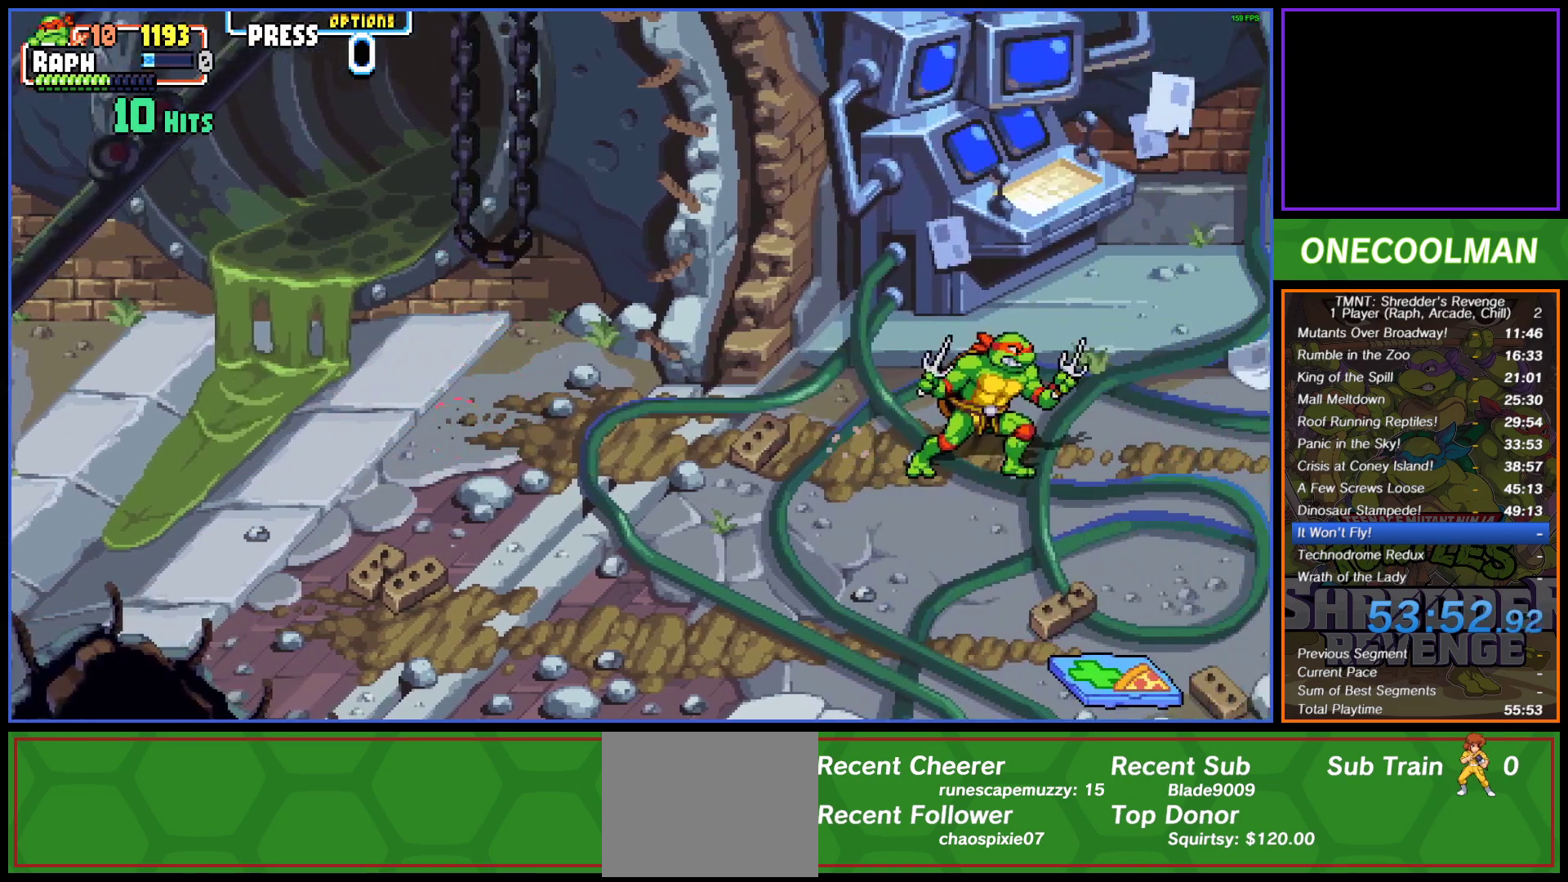
{"buttons": ["DPAD_DOWN"], "button_events": [[50, "DPAD_RIGHT", "down"], [133, "DPAD_RIGHT", "up"], [367, "DPAD_DOWN", "down"]]}
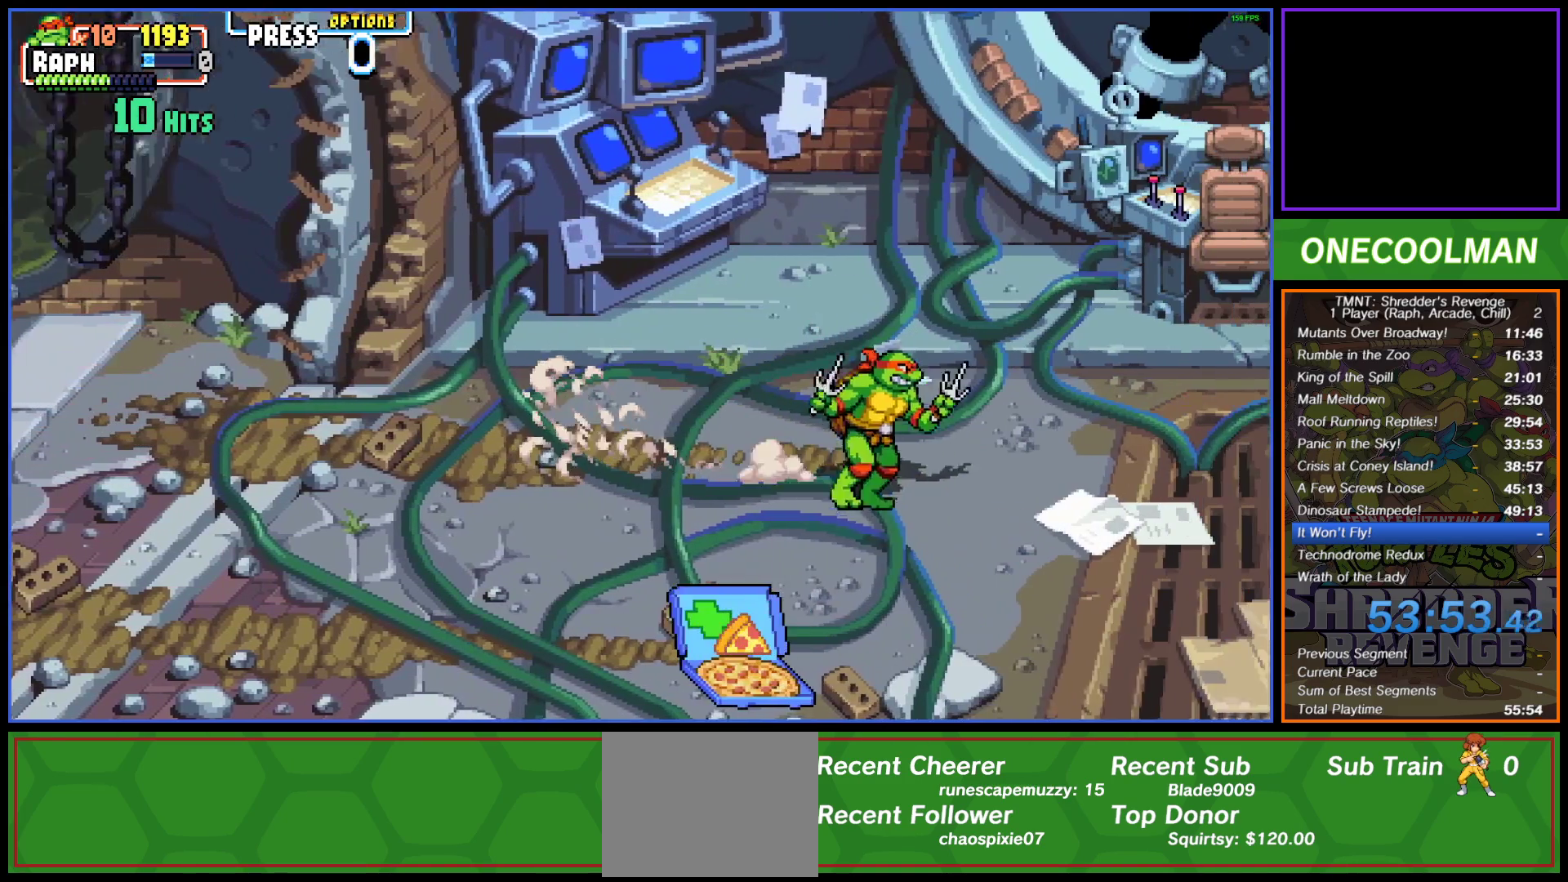
{"buttons": [], "button_events": [[100, "DPAD_LEFT", "down"], [133, "R1", "down"], [200, "R1", "up"], [250, "DPAD_LEFT", "up"], [317, "DPAD_DOWN", "up"]]}
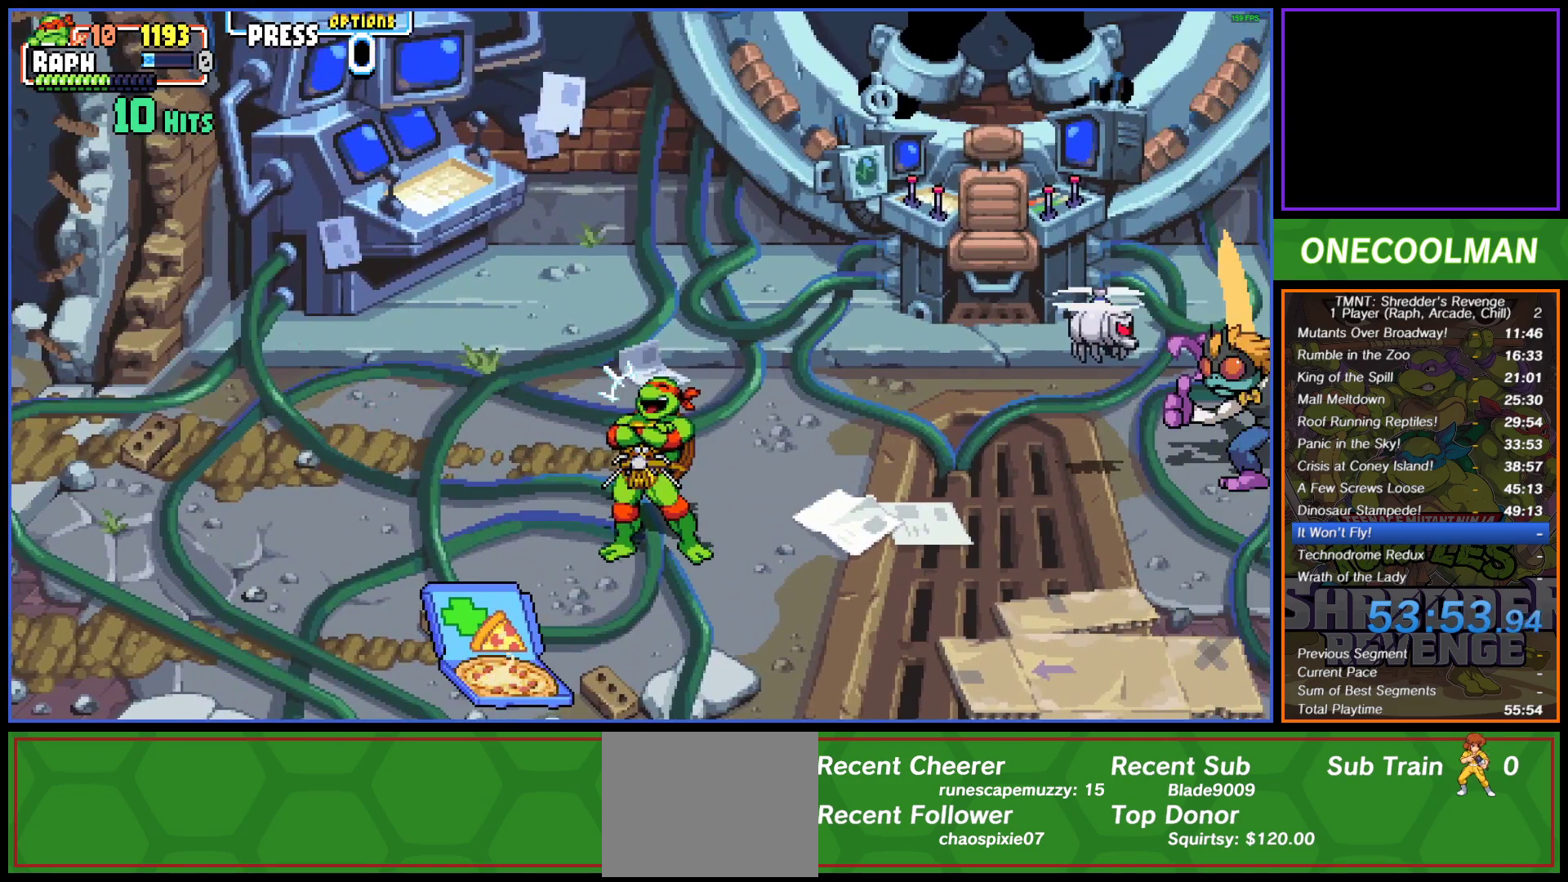
{"buttons": [], "button_events": []}
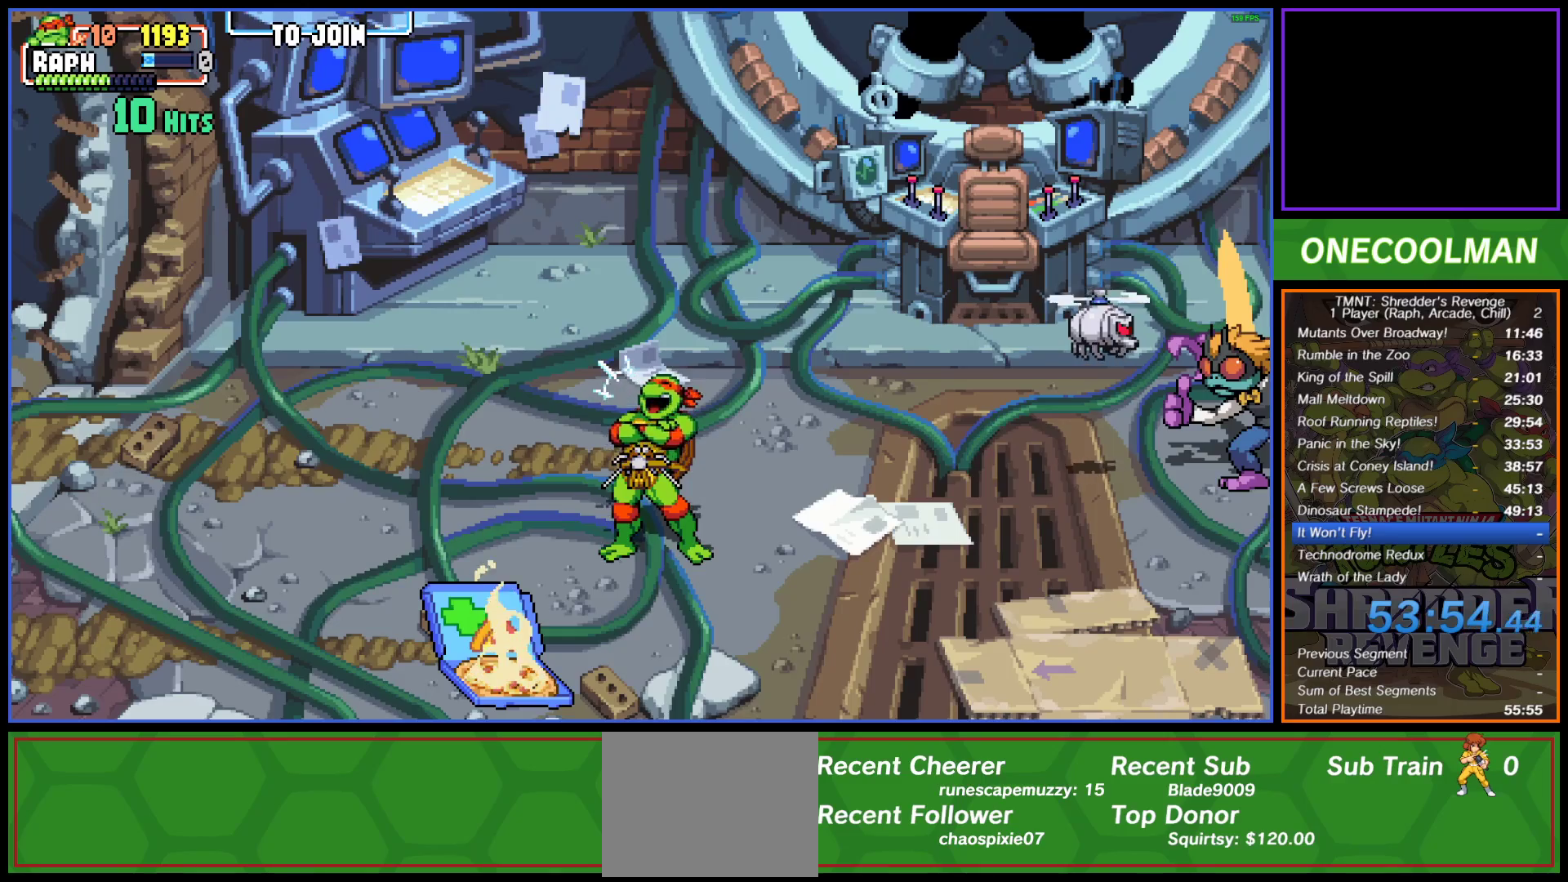
{"buttons": ["DPAD_DOWN", "DPAD_LEFT"], "button_events": [[133, "DPAD_DOWN", "down"], [133, "DPAD_LEFT", "down"]]}
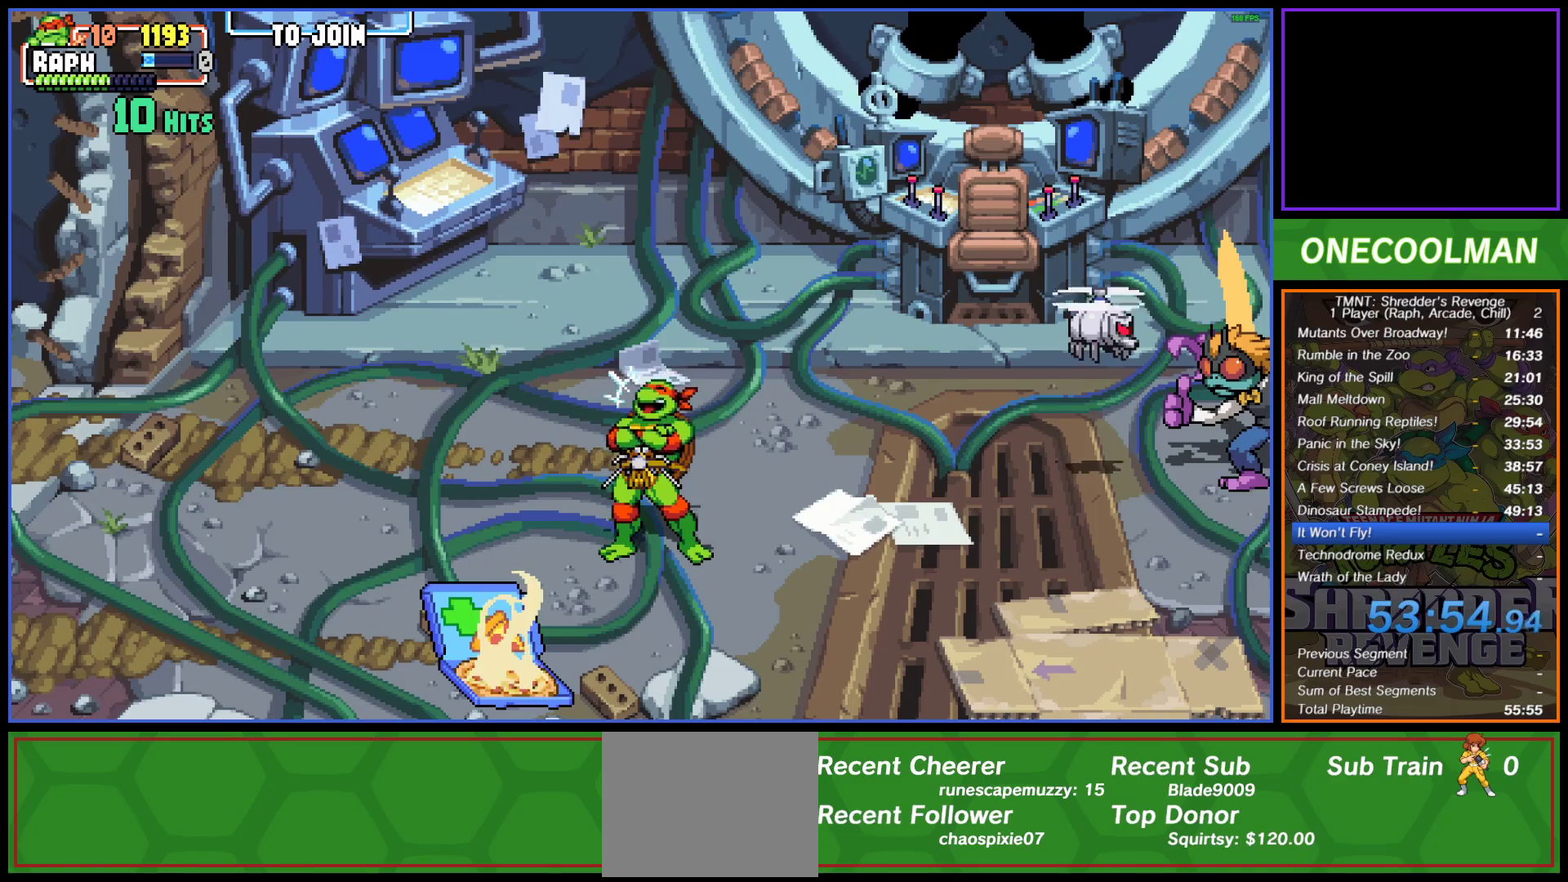
{"buttons": ["DPAD_DOWN", "DPAD_LEFT"], "button_events": []}
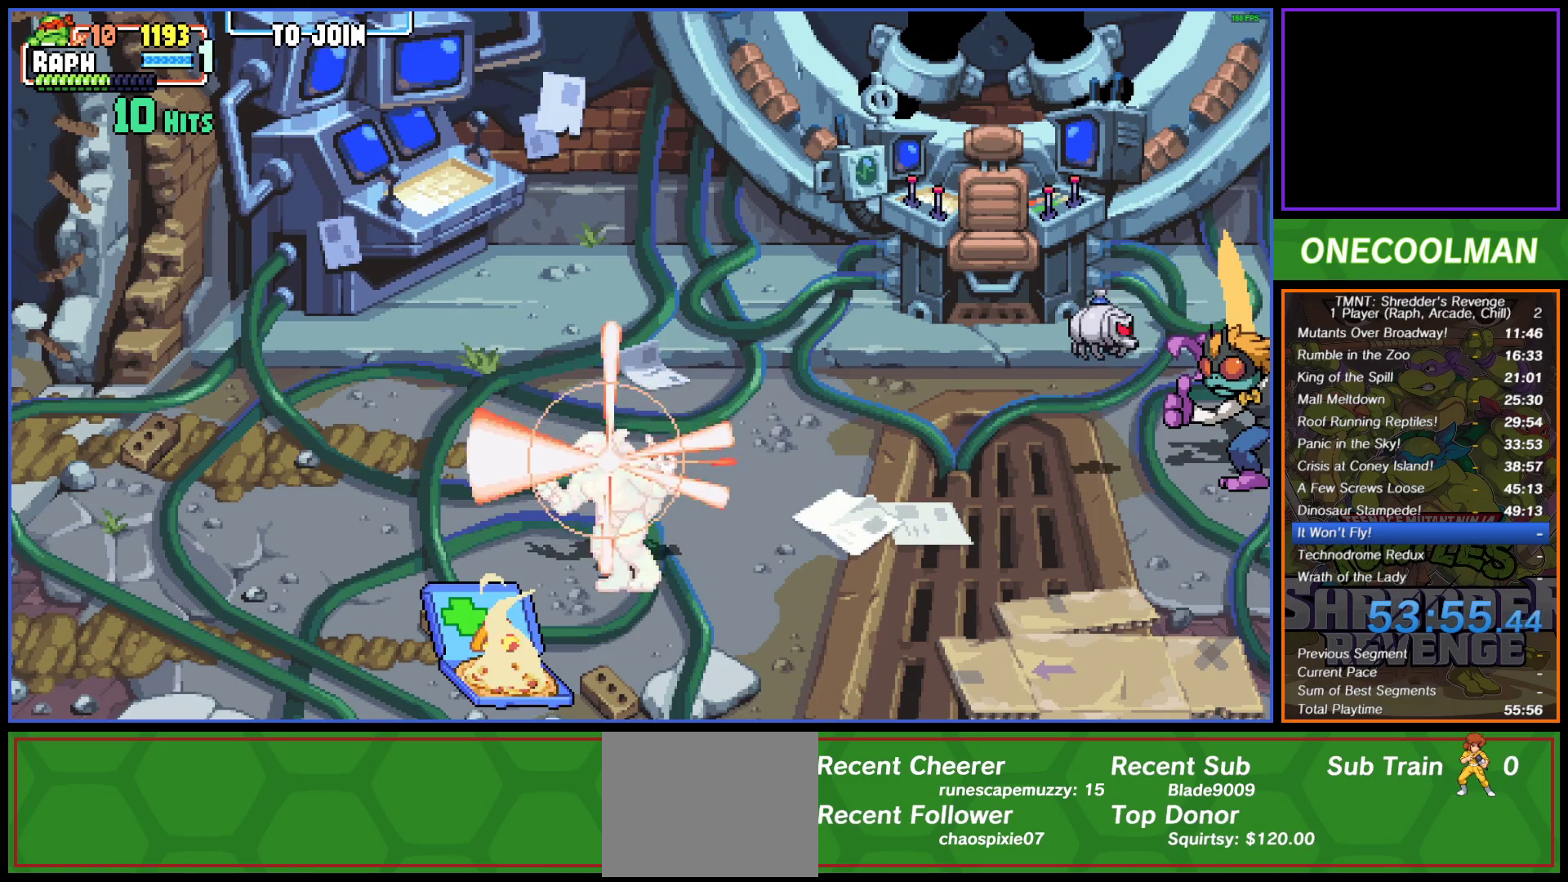
{"buttons": ["DPAD_RIGHT"], "button_events": [[317, "DPAD_LEFT", "up"], [350, "DPAD_DOWN", "up"], [417, "DPAD_RIGHT", "down"]]}
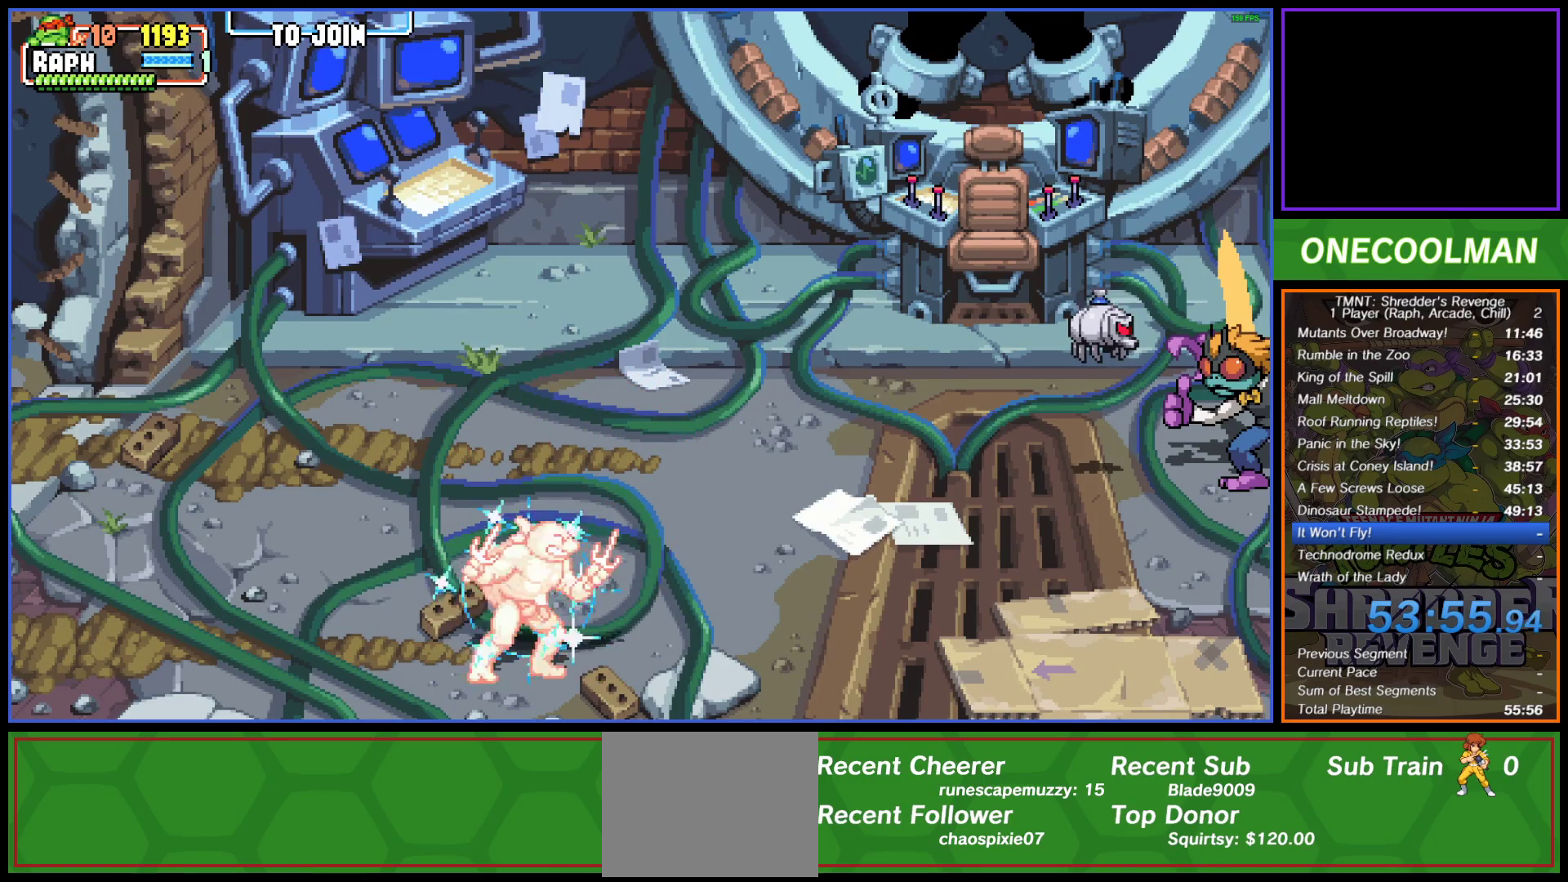
{"buttons": [], "button_events": [[17, "DPAD_RIGHT", "up"]]}